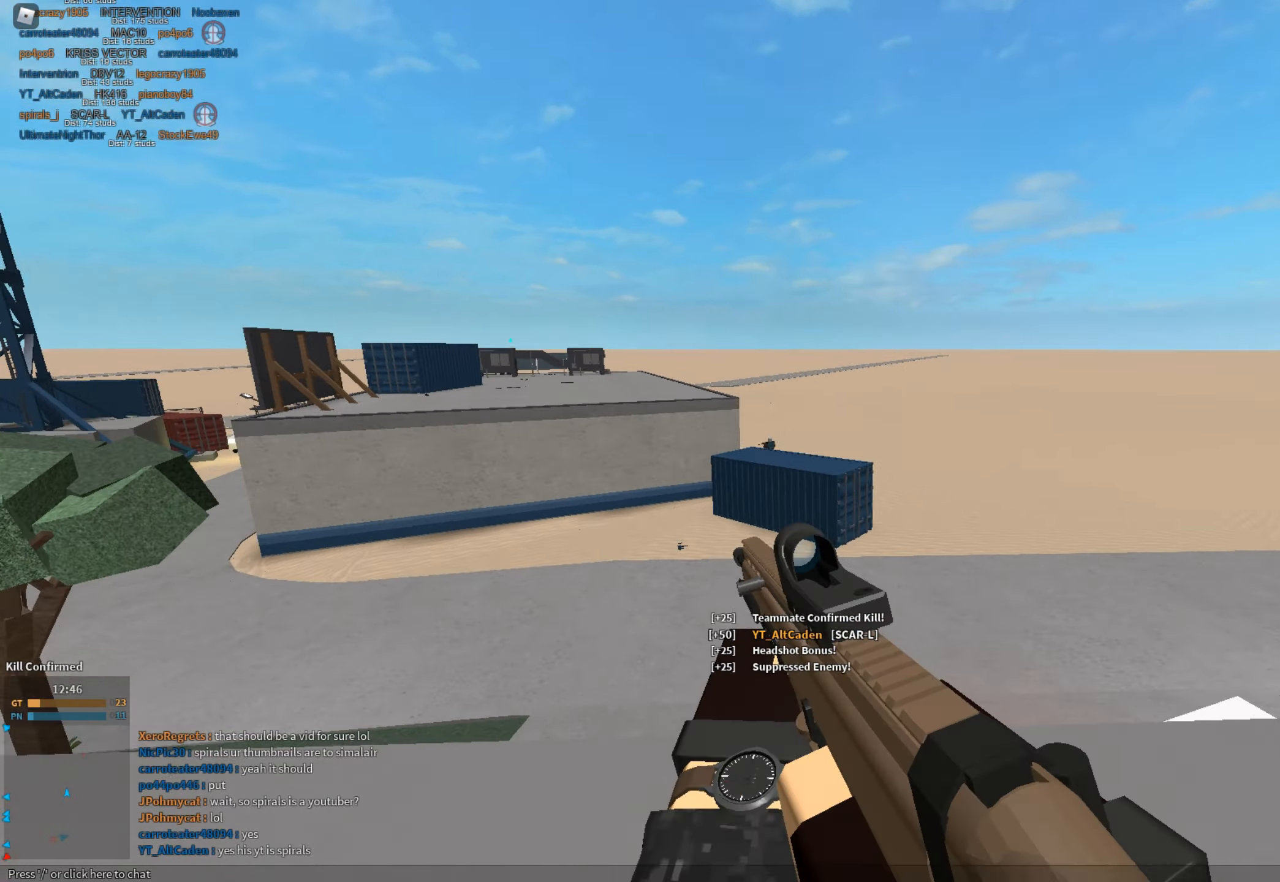
Gameplay with keyboard and mouse; each line is a JSON object with the keys and mouse buttons held at the frame after it. "events" lists presses ("down") and releases ("up") of "1", "2", "3", "a", "c", "ctrl", "d", "e", "f", "g", "h", "q", "r", "s", "shift", "space", "t", "tab", "v", "w", "x", "z", "mouse_left" and "mouse_right" between this image and that frame as [ms after this image, input, new state], when the widget could be followed in between. "mouse_left", "mouse_right" = the "left", "right" buttons of the "mouse" list. No other keys are recorded. Mouse movement is not recorded.
{"keys": ["d"], "mouse": ["left", "right"], "events": [[50, "w", "down"], [133, "mouse_left", "down"], [200, "w", "up"]]}
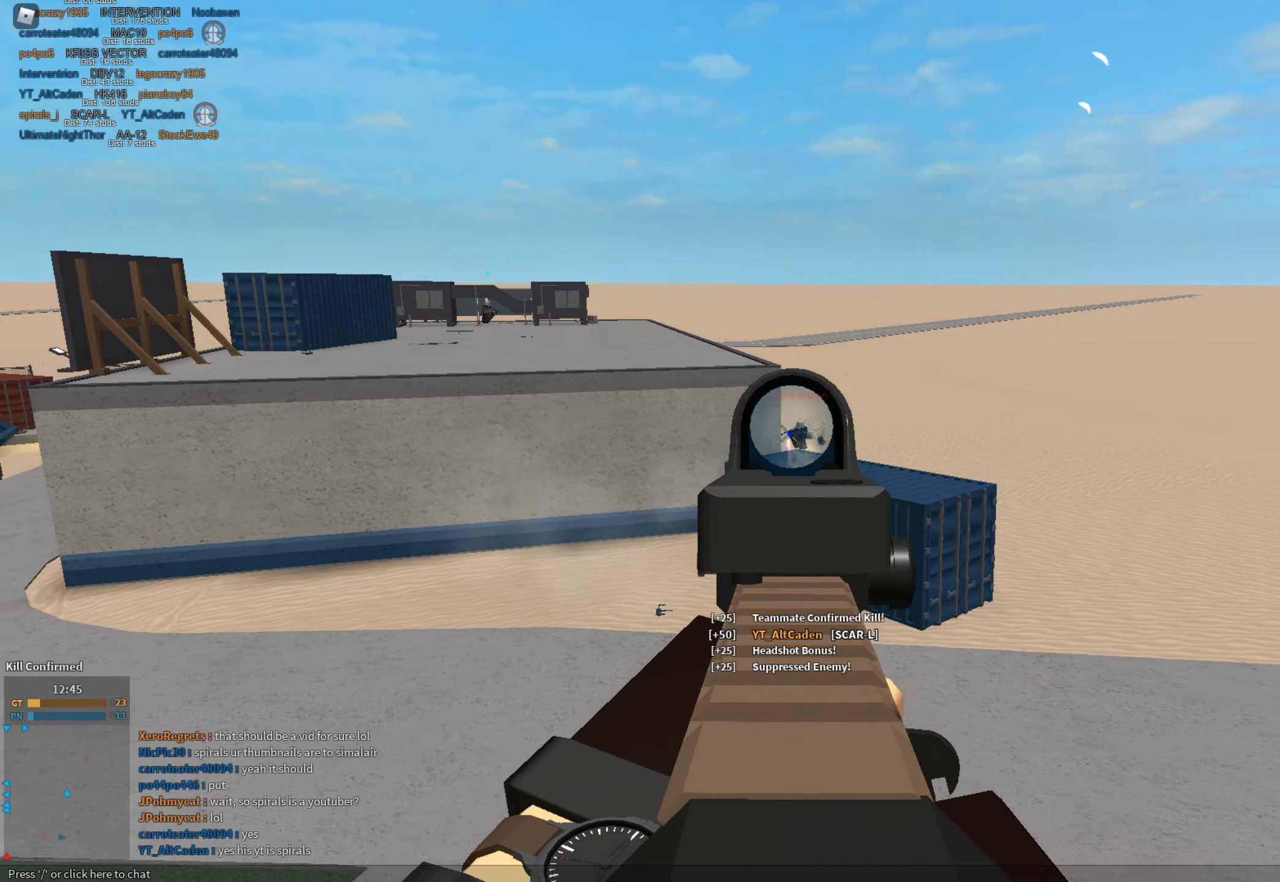
{"keys": ["a", "shift"], "mouse": [], "events": [[350, "a", "down"], [350, "d", "up"], [400, "mouse_left", "up"], [400, "mouse_right", "up"], [400, "shift", "down"], [450, "r", "down"], [484, "r", "up"]]}
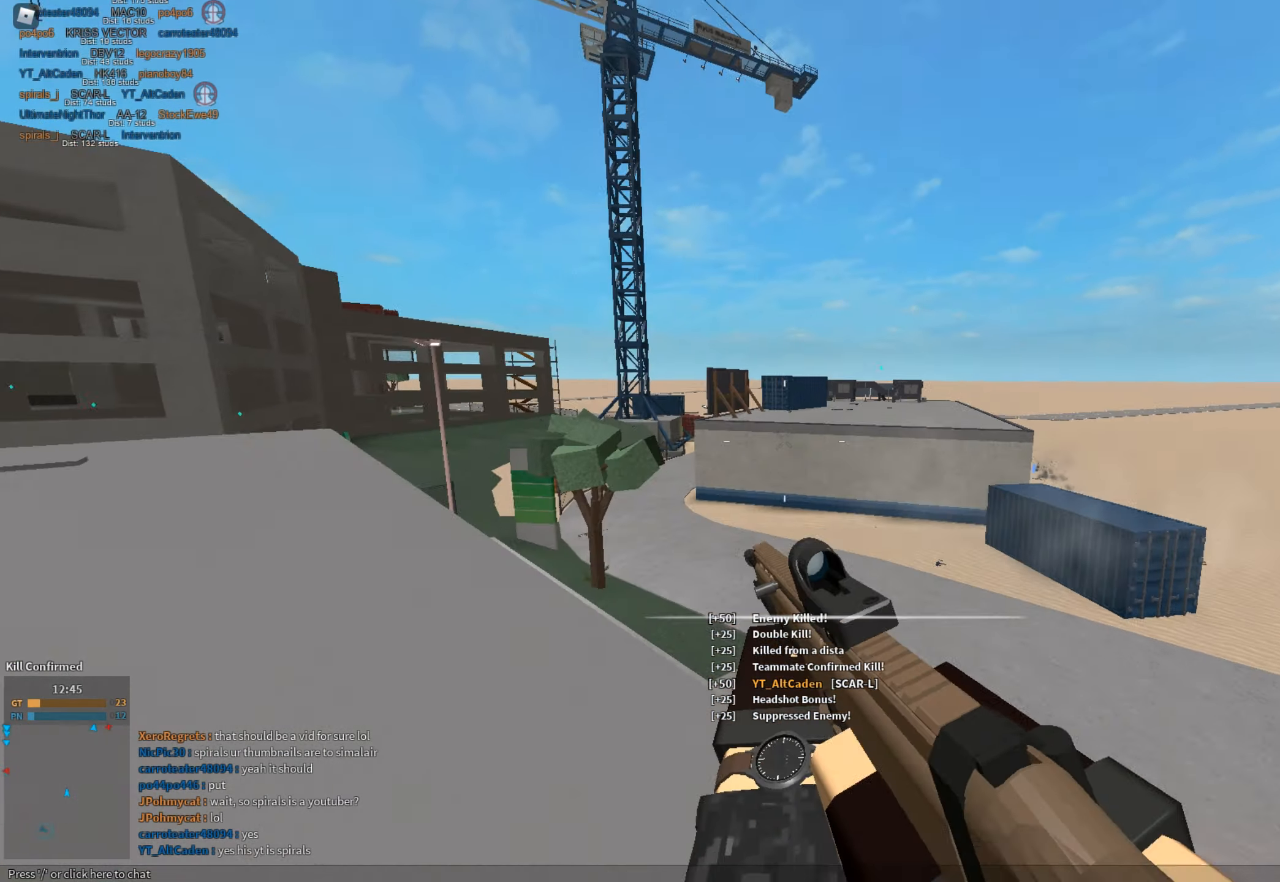
{"keys": [], "mouse": [], "events": [[83, "w", "down"], [233, "w", "up"], [367, "c", "down"], [367, "ctrl", "down"], [467, "c", "up"], [467, "ctrl", "up"], [467, "shift", "up"], [500, "a", "up"]]}
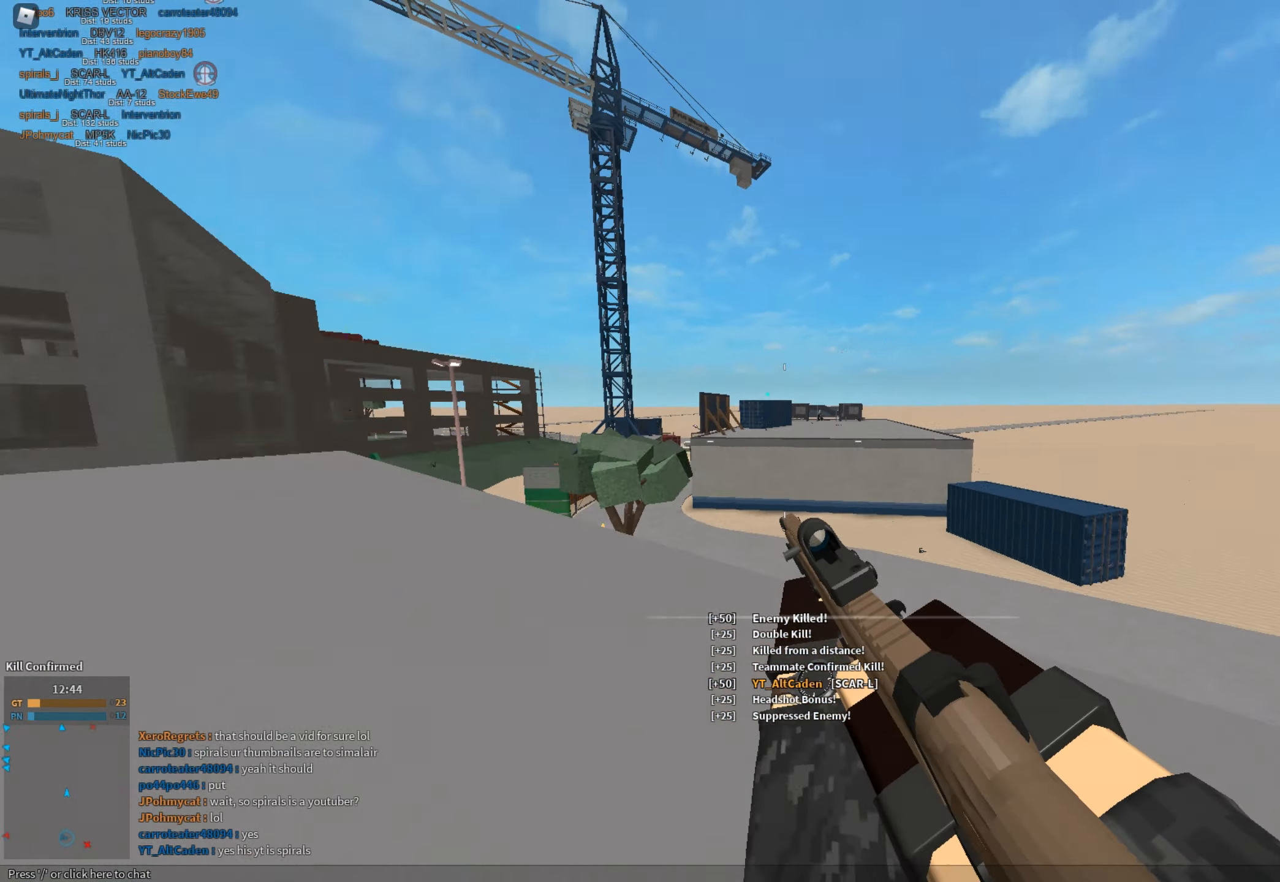
{"keys": ["shift", "w"], "mouse": [], "events": [[100, "a", "down"], [100, "shift", "down"], [150, "space", "down"], [150, "w", "down"], [200, "w", "up"], [284, "e", "down"], [284, "space", "up"], [334, "e", "up"], [434, "w", "down"], [484, "a", "up"]]}
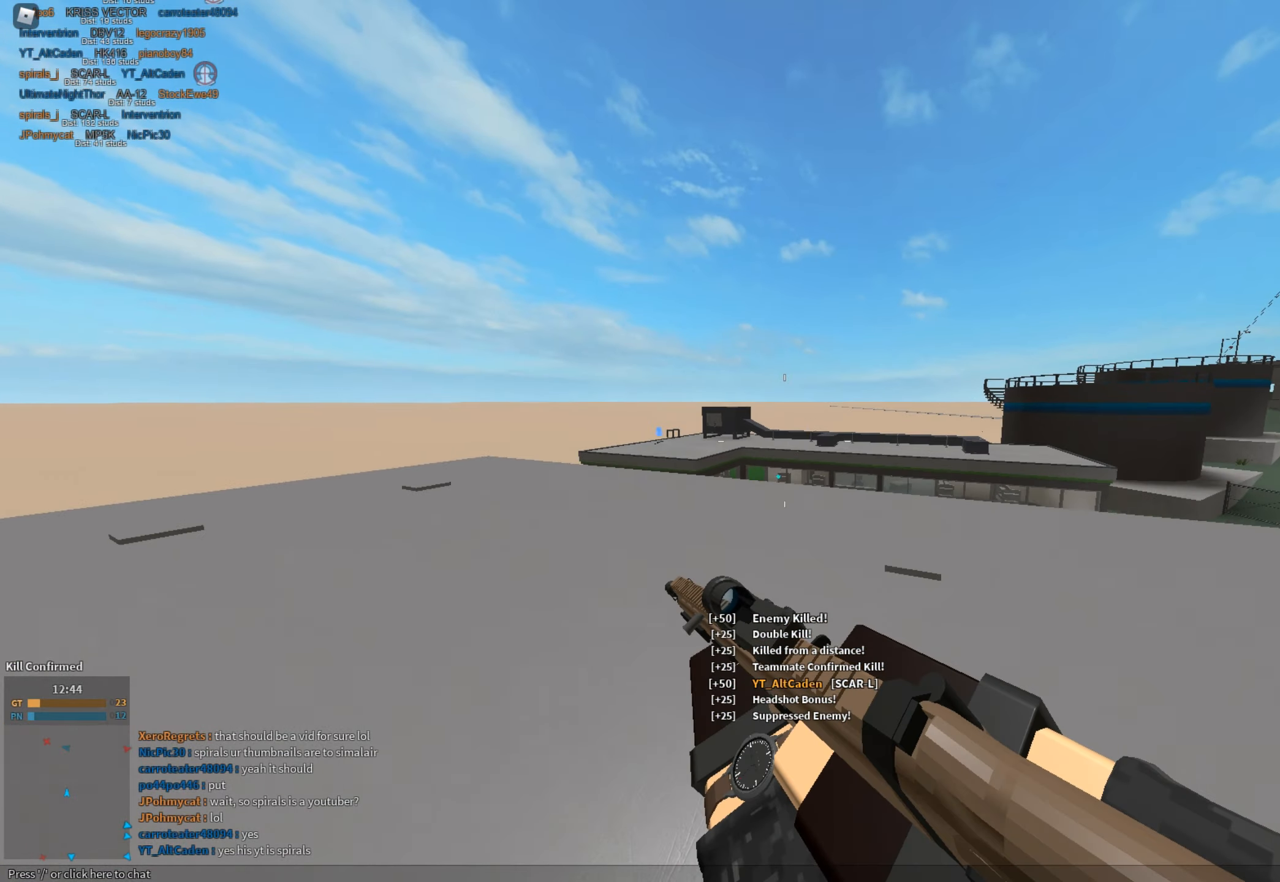
{"keys": ["shift", "space", "w"], "mouse": [], "events": [[450, "space", "down"]]}
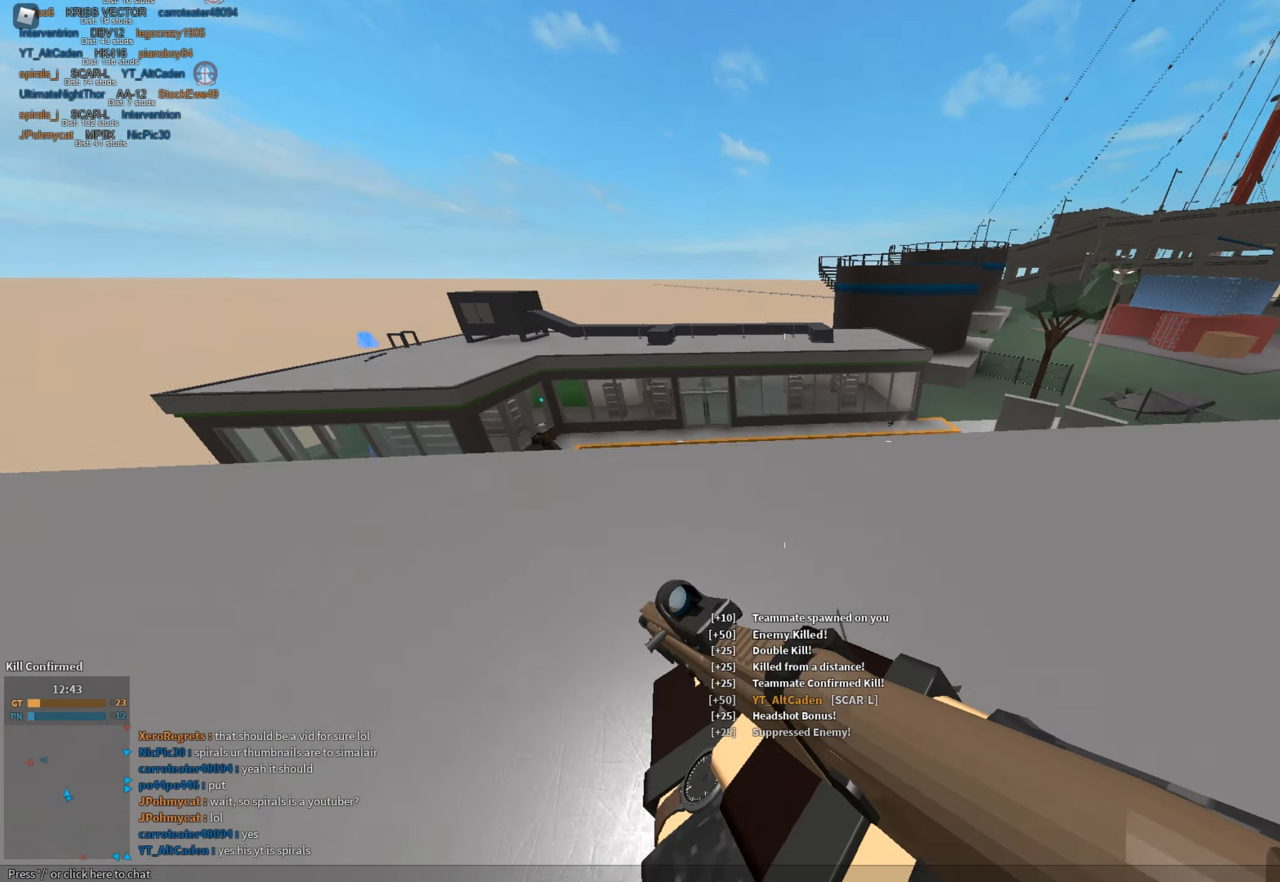
{"keys": ["shift", "w"], "mouse": [], "events": [[83, "space", "up"]]}
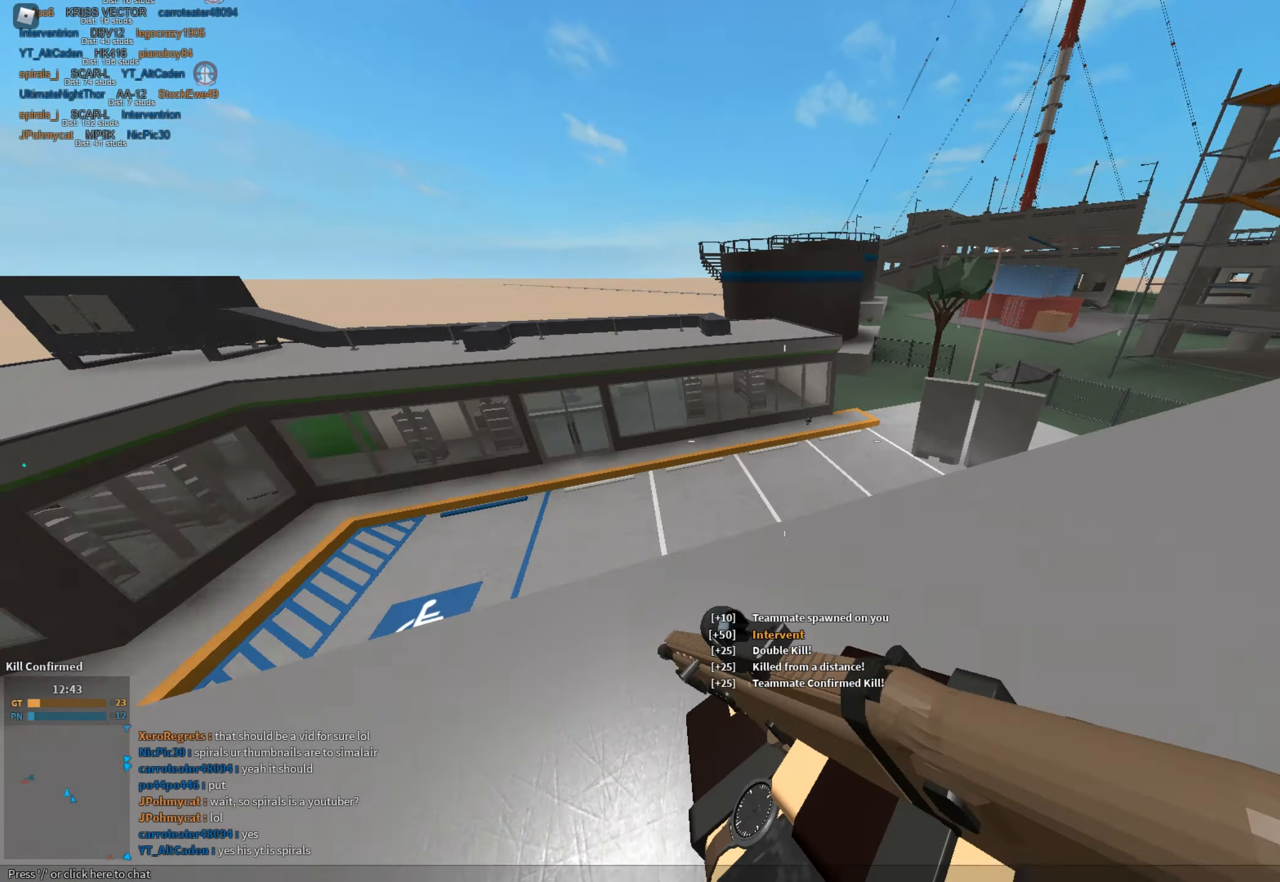
{"keys": ["d", "shift", "w"], "mouse": [], "events": [[133, "c", "down"], [233, "c", "up"], [233, "ctrl", "down"], [283, "ctrl", "up"], [283, "shift", "up"], [333, "d", "down"], [417, "shift", "down"]]}
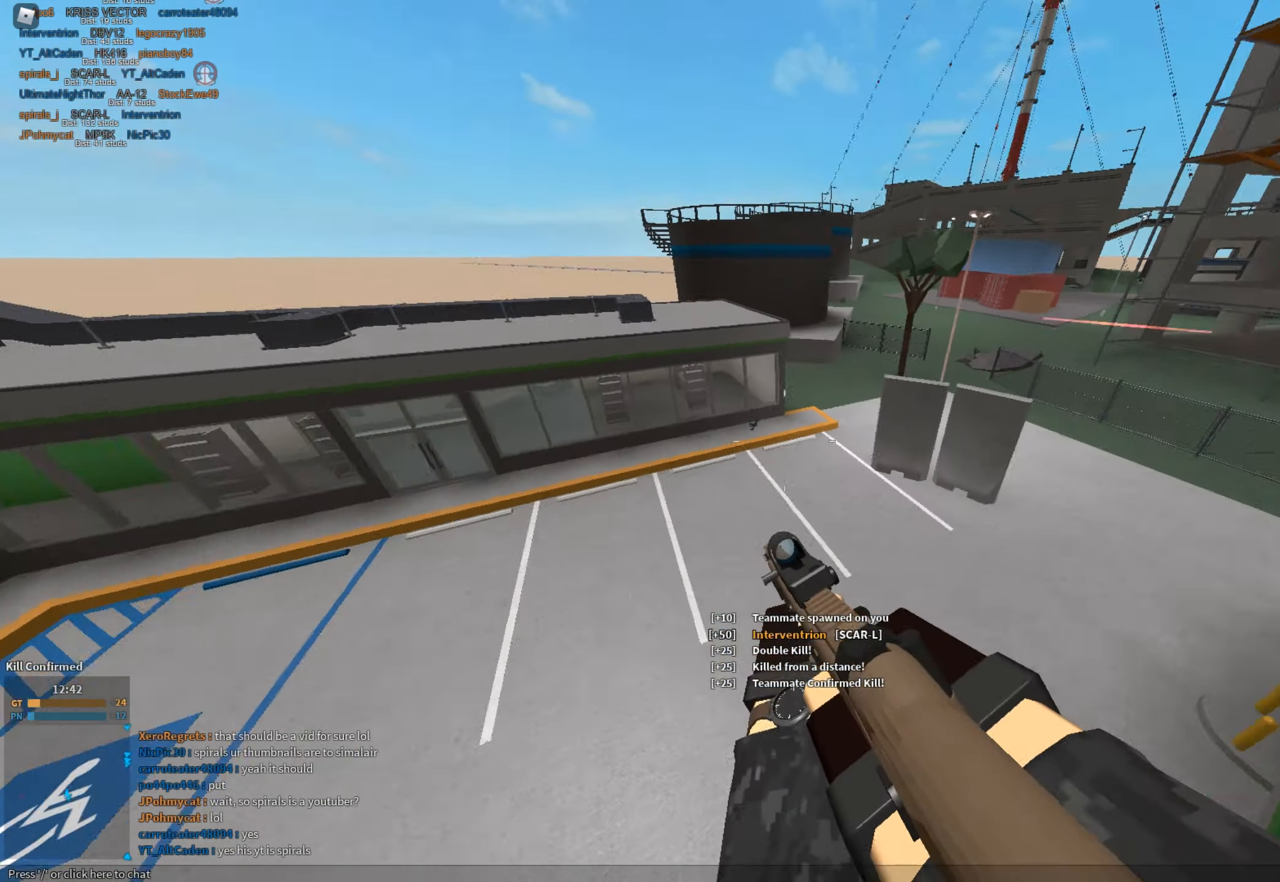
{"keys": ["d", "s", "shift"], "mouse": [], "events": [[200, "space", "down"], [200, "w", "up"], [300, "s", "down"], [400, "space", "up"]]}
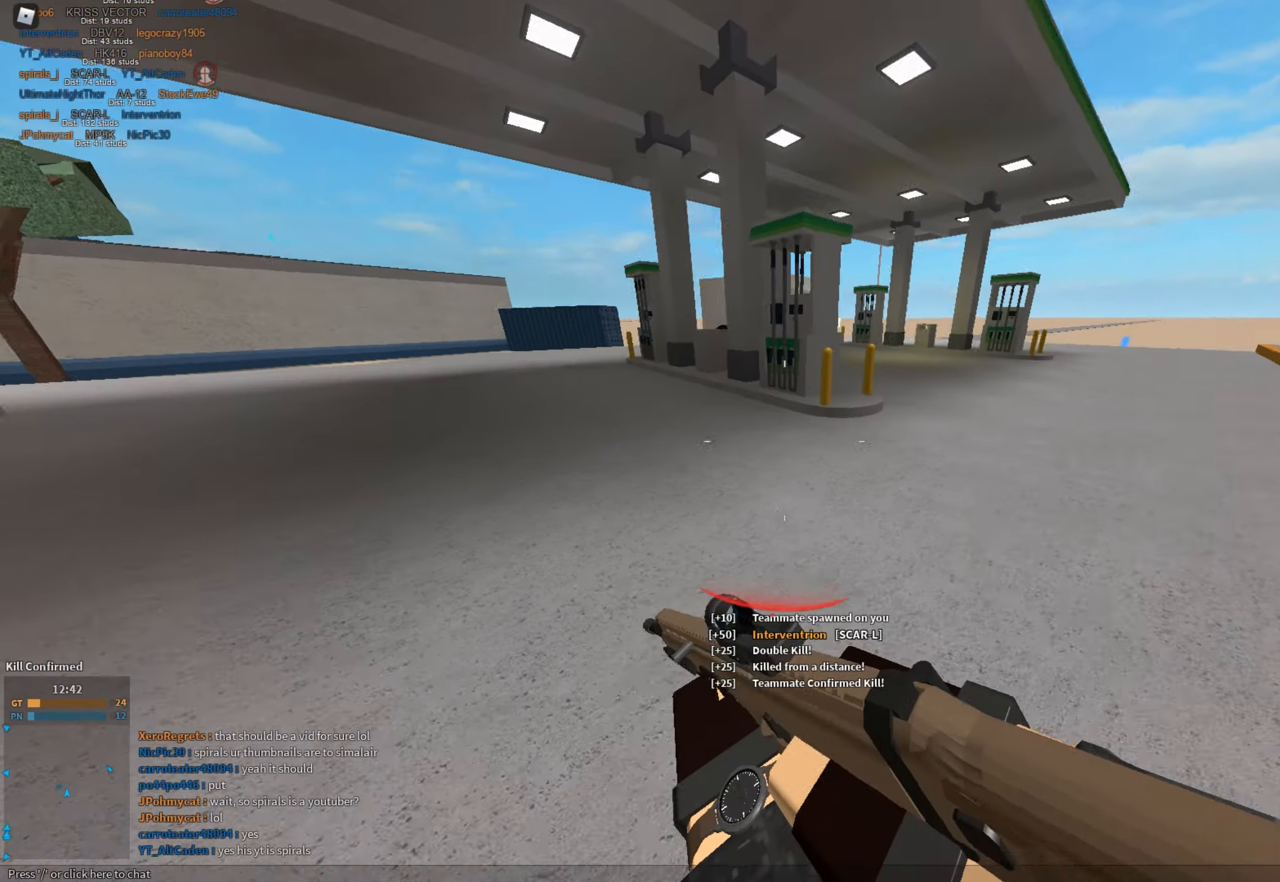
{"keys": ["c", "ctrl", "shift", "w"], "mouse": [], "events": [[134, "s", "up"], [217, "w", "down"], [267, "d", "up"], [450, "c", "down"], [501, "ctrl", "down"]]}
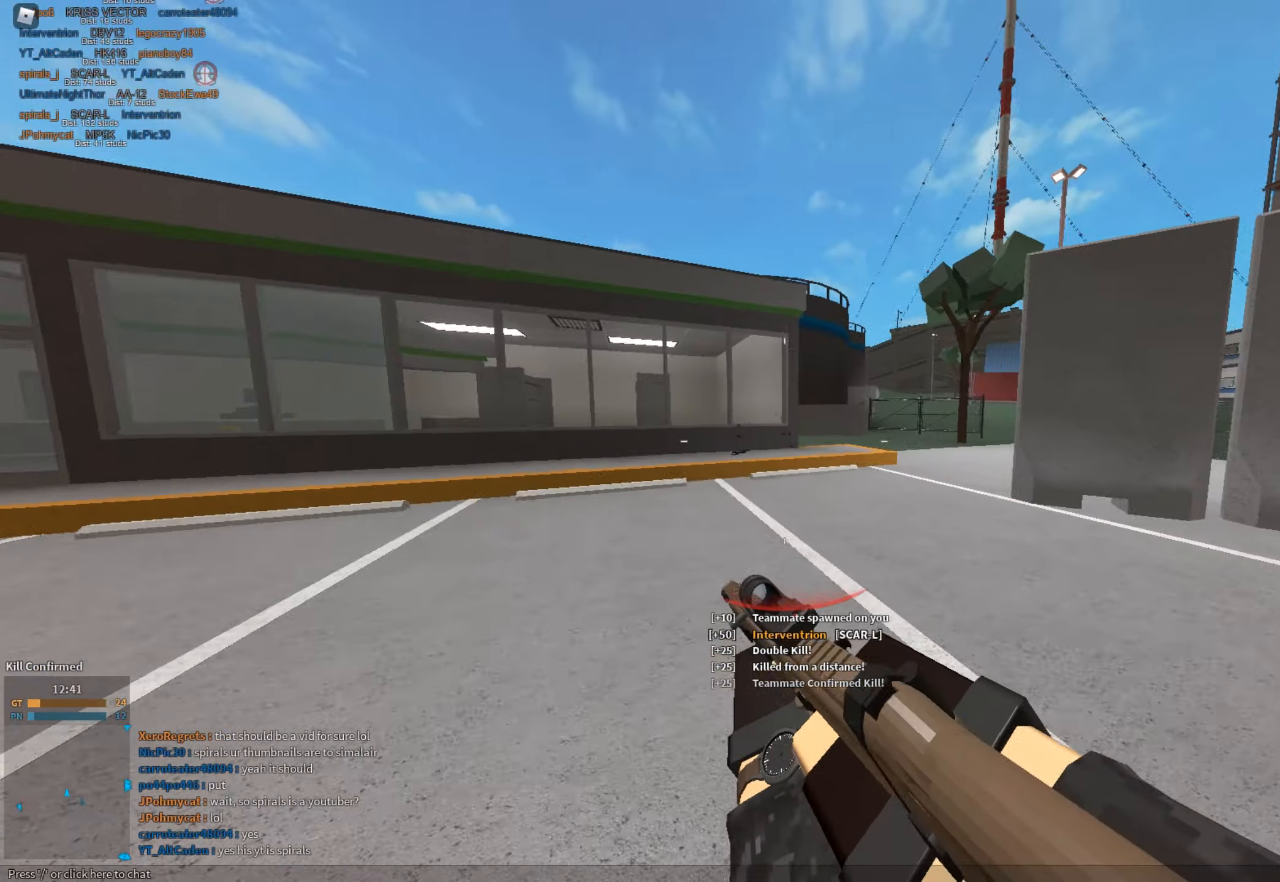
{"keys": ["shift", "w"], "mouse": [], "events": [[50, "c", "up"], [100, "ctrl", "up"], [100, "shift", "up"], [133, "w", "up"], [183, "shift", "down"], [183, "w", "down"]]}
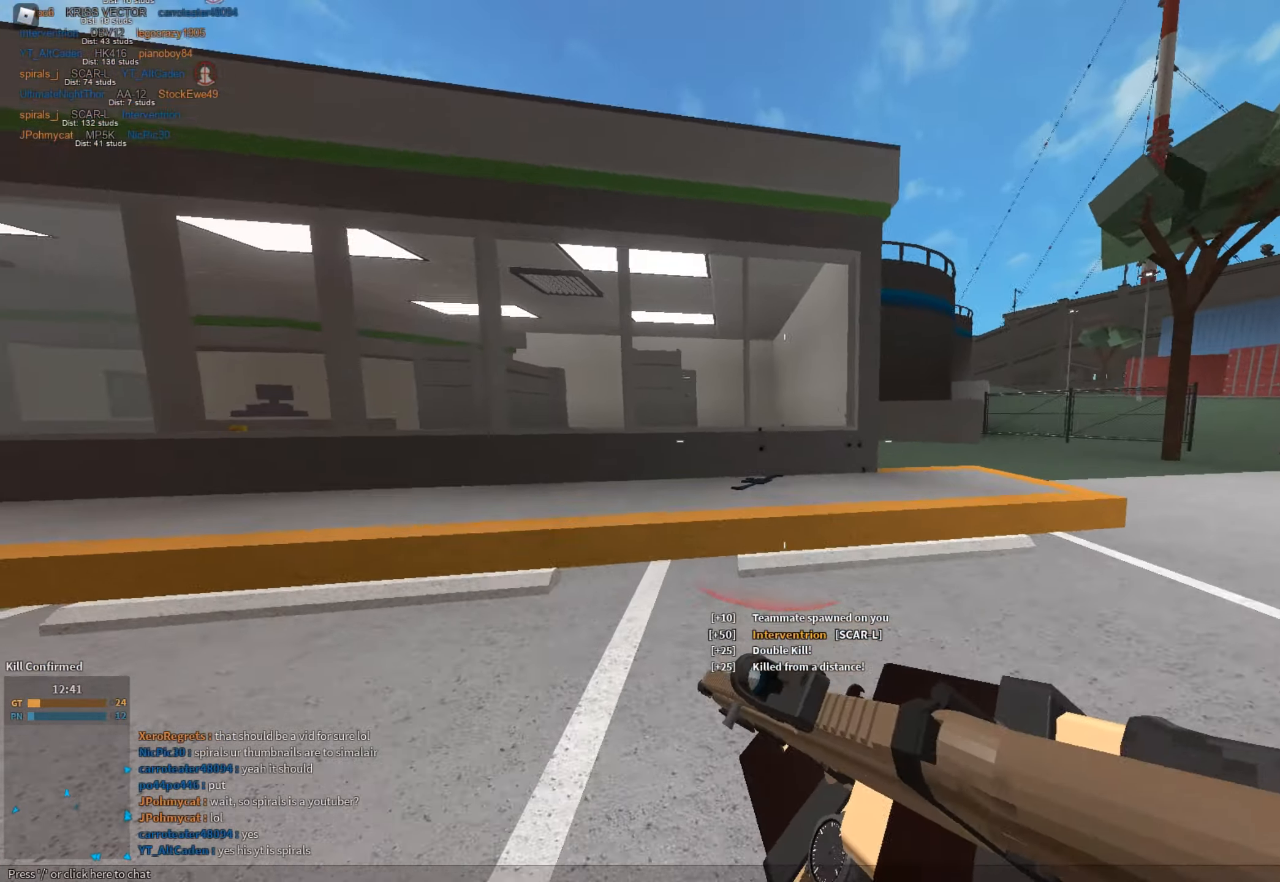
{"keys": ["shift", "space", "w"], "mouse": [], "events": [[484, "space", "down"]]}
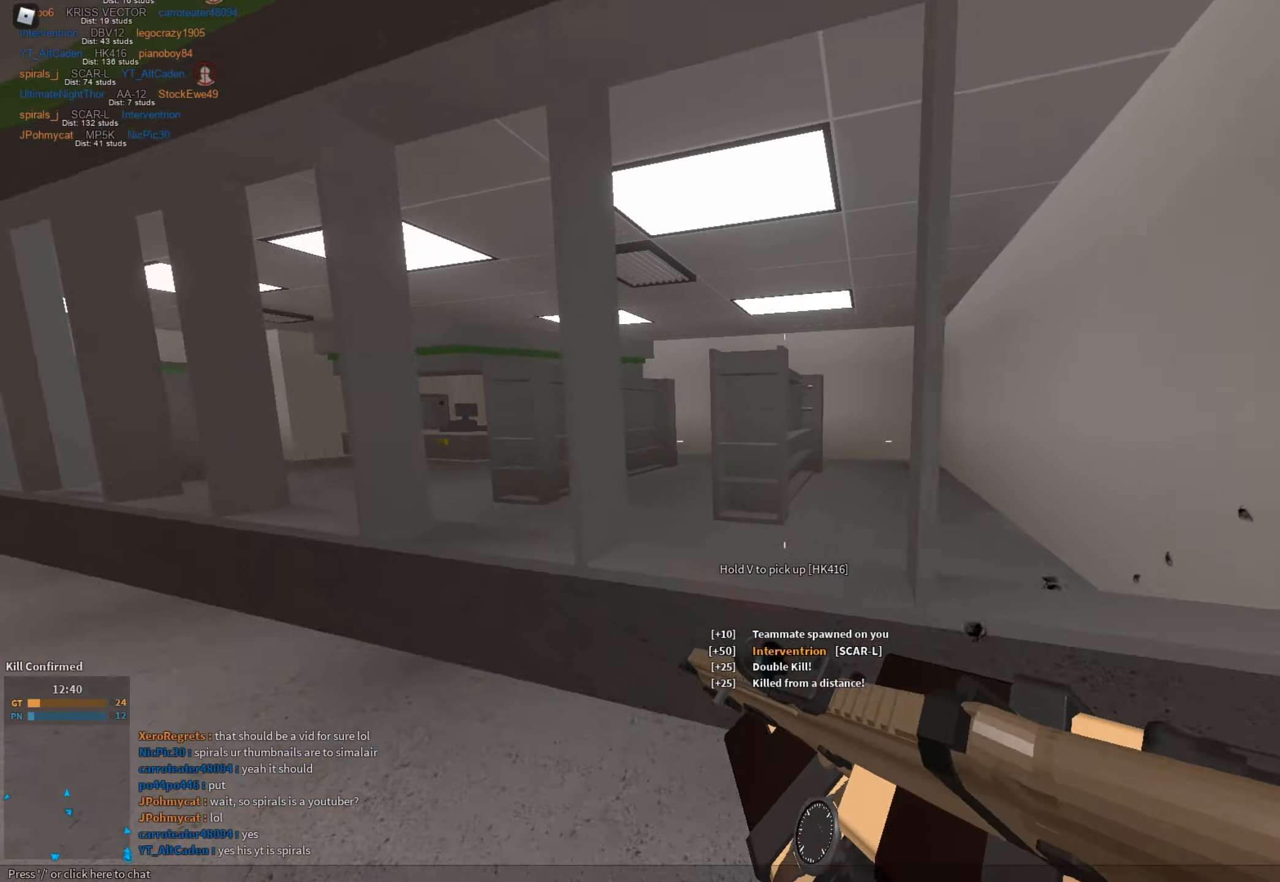
{"keys": ["d", "shift"], "mouse": [], "events": [[66, "r", "down"], [133, "r", "up"], [133, "space", "up"], [166, "r", "down"], [266, "r", "up"], [266, "w", "up"], [367, "d", "down"]]}
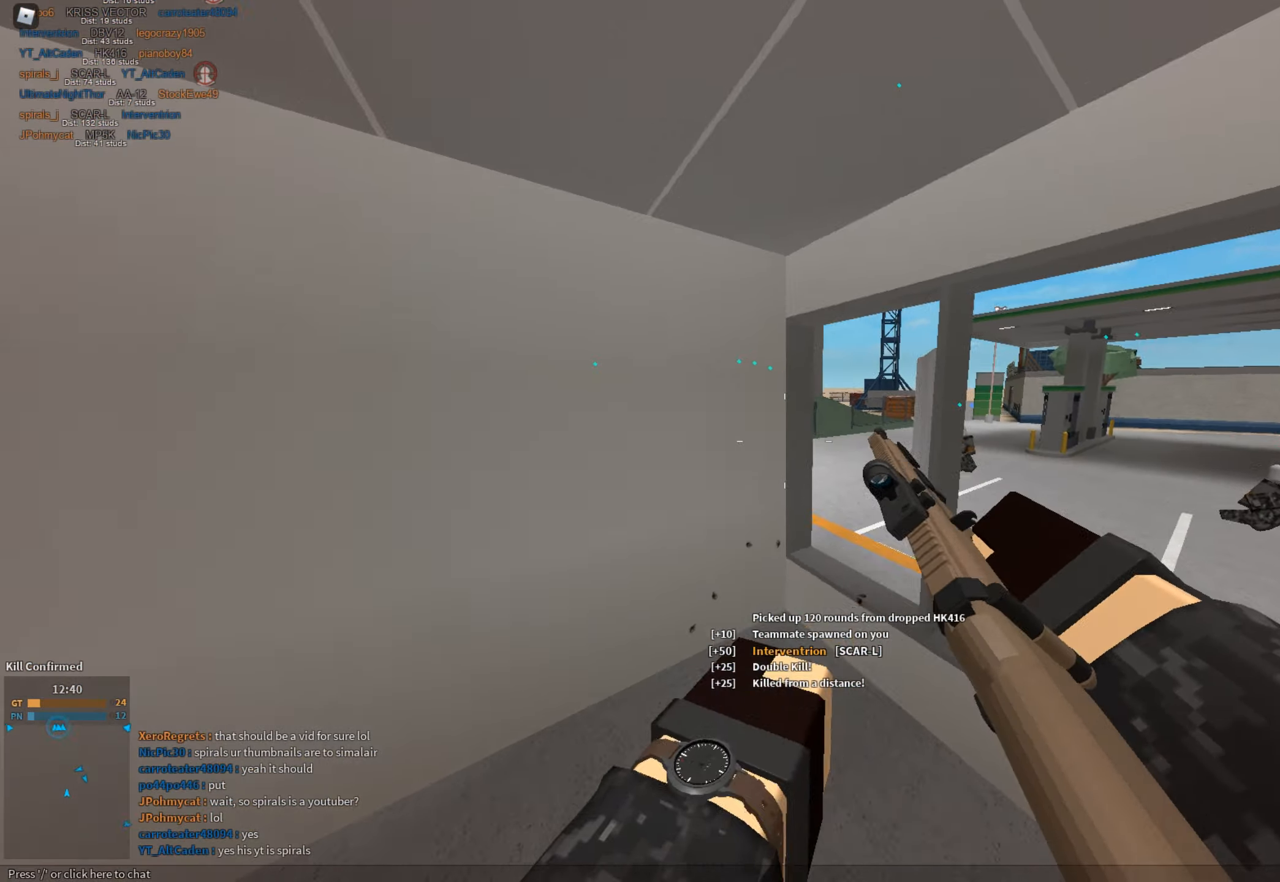
{"keys": ["d", "shift", "w"], "mouse": [], "events": [[50, "w", "down"], [334, "space", "down"], [467, "space", "up"]]}
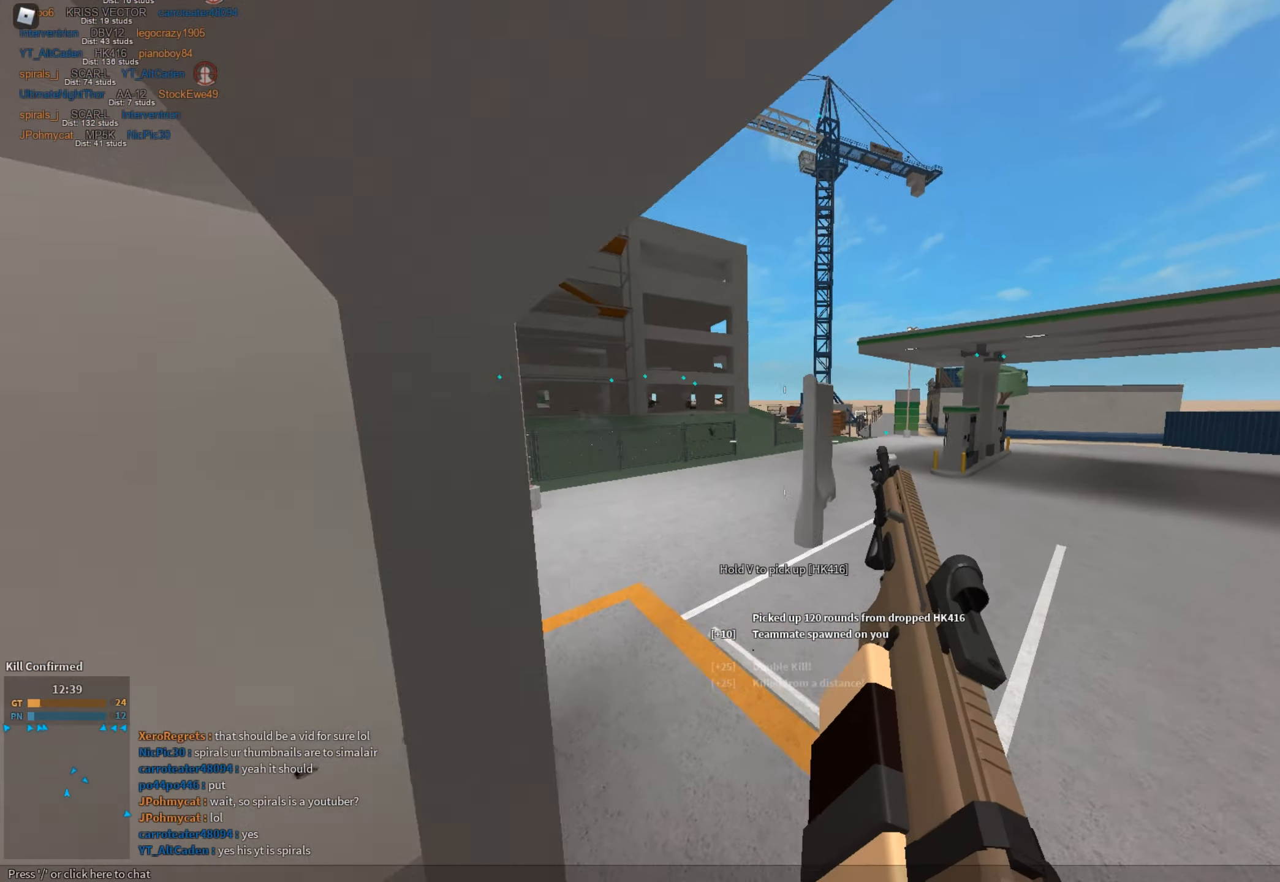
{"keys": ["c", "ctrl", "shift", "w"], "mouse": [], "events": [[16, "d", "up"], [200, "d", "down"], [333, "d", "up"], [433, "c", "down"], [483, "ctrl", "down"]]}
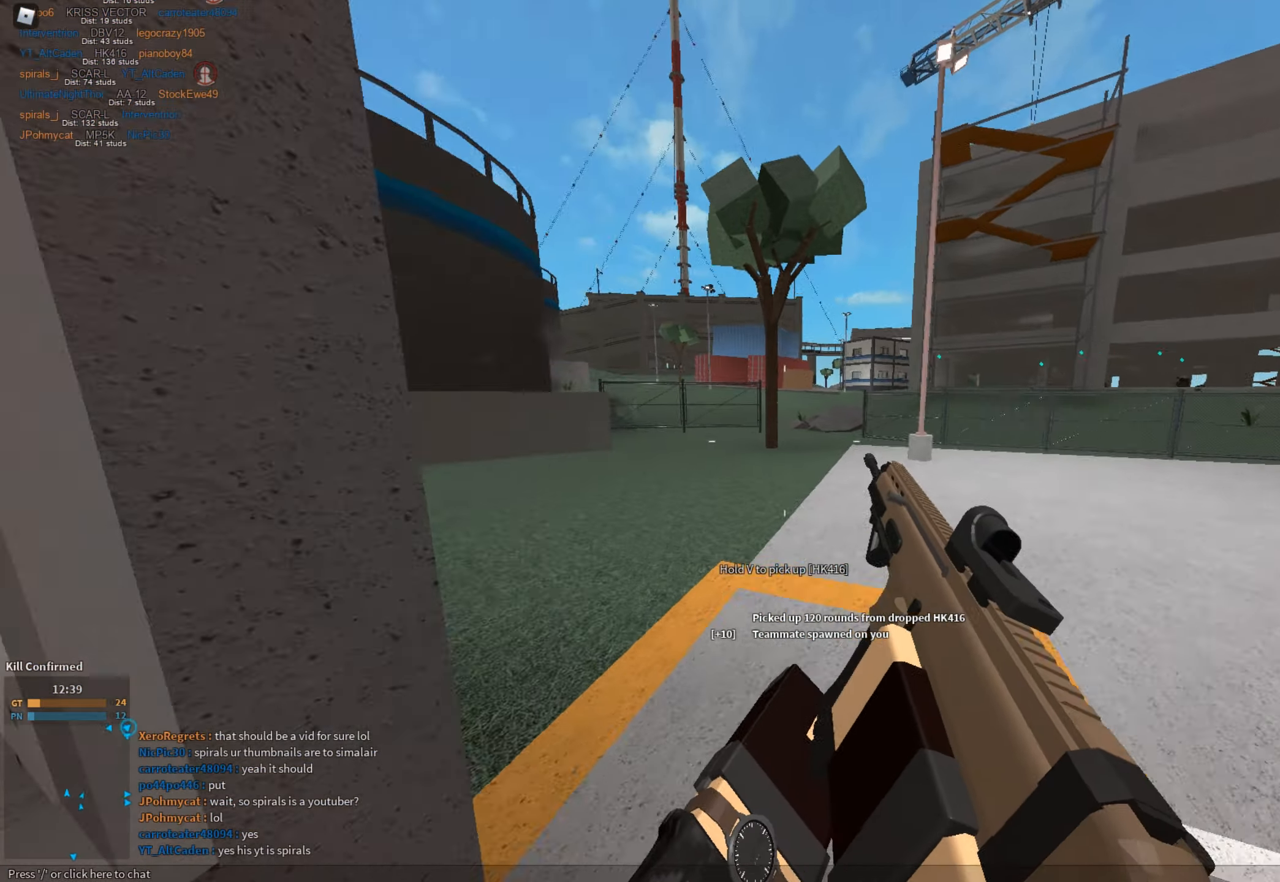
{"keys": ["shift", "w"], "mouse": ["left"], "events": [[33, "c", "up"], [83, "ctrl", "up"], [83, "shift", "up"], [83, "w", "up"], [167, "shift", "down"], [217, "space", "down"], [217, "w", "down"], [317, "space", "up"], [501, "mouse_left", "down"]]}
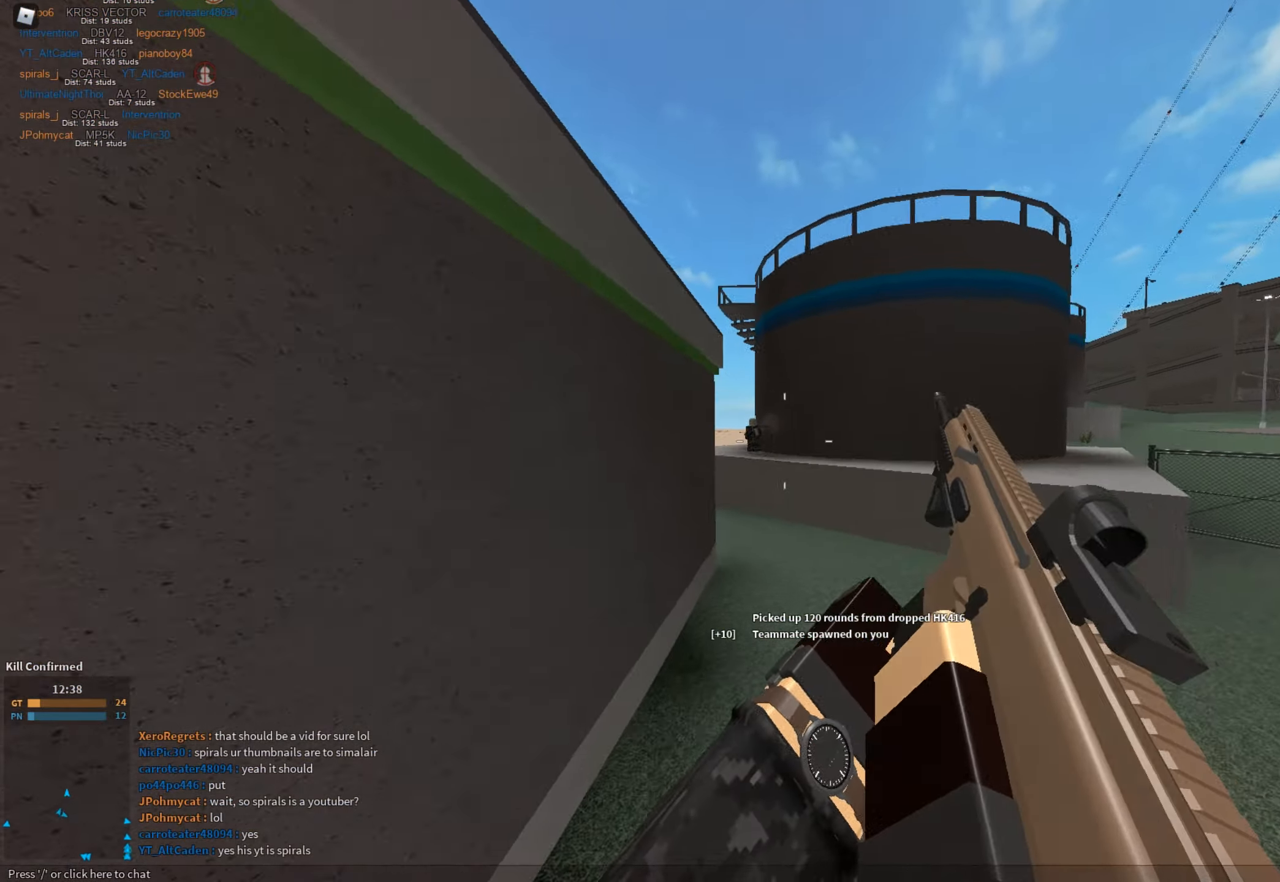
{"keys": ["w"], "mouse": ["left", "right"], "events": [[50, "mouse_right", "down"], [50, "shift", "up"], [83, "mouse_left", "up"], [283, "mouse_left", "down"]]}
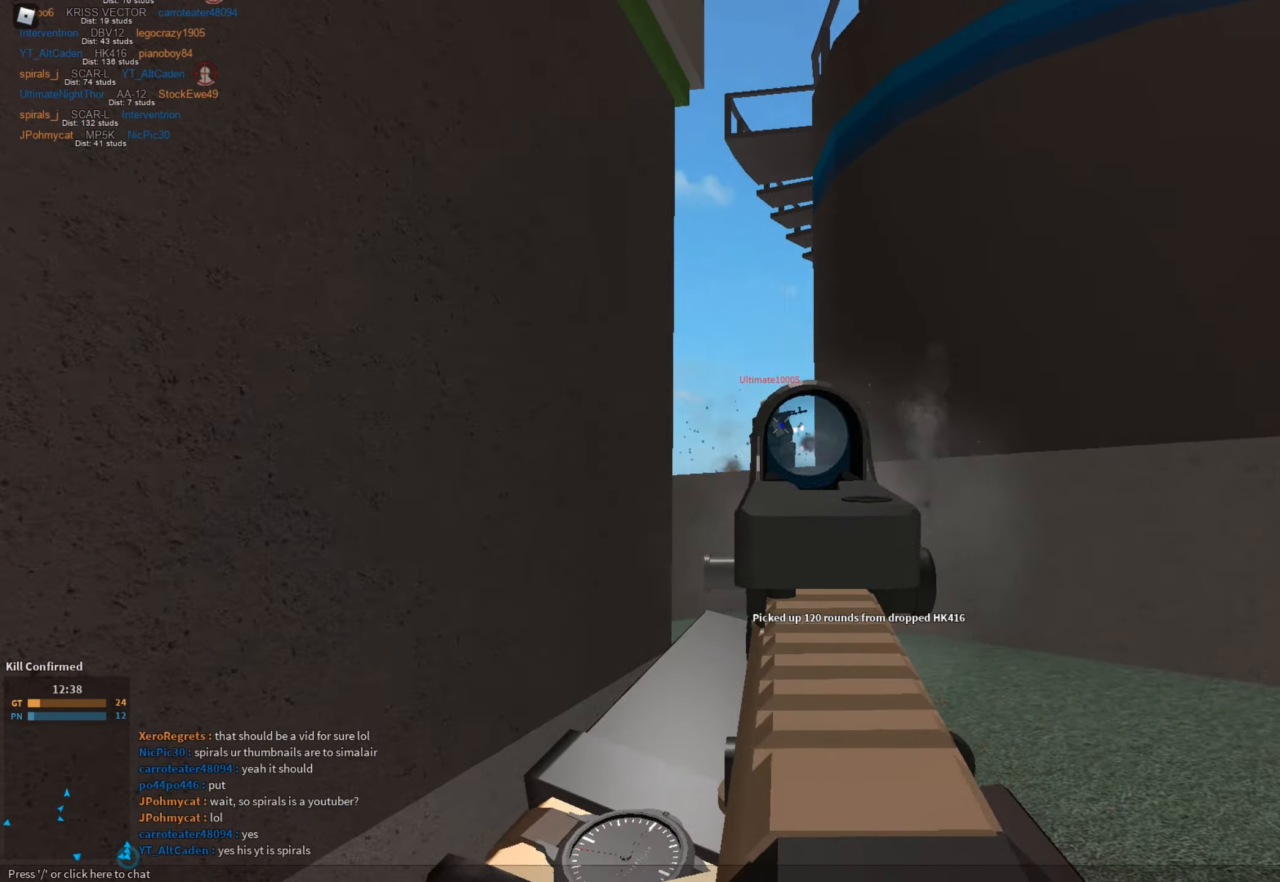
{"keys": ["shift", "space", "w"], "mouse": [], "events": [[200, "mouse_left", "up"], [250, "mouse_right", "up"], [300, "shift", "down"], [484, "space", "down"]]}
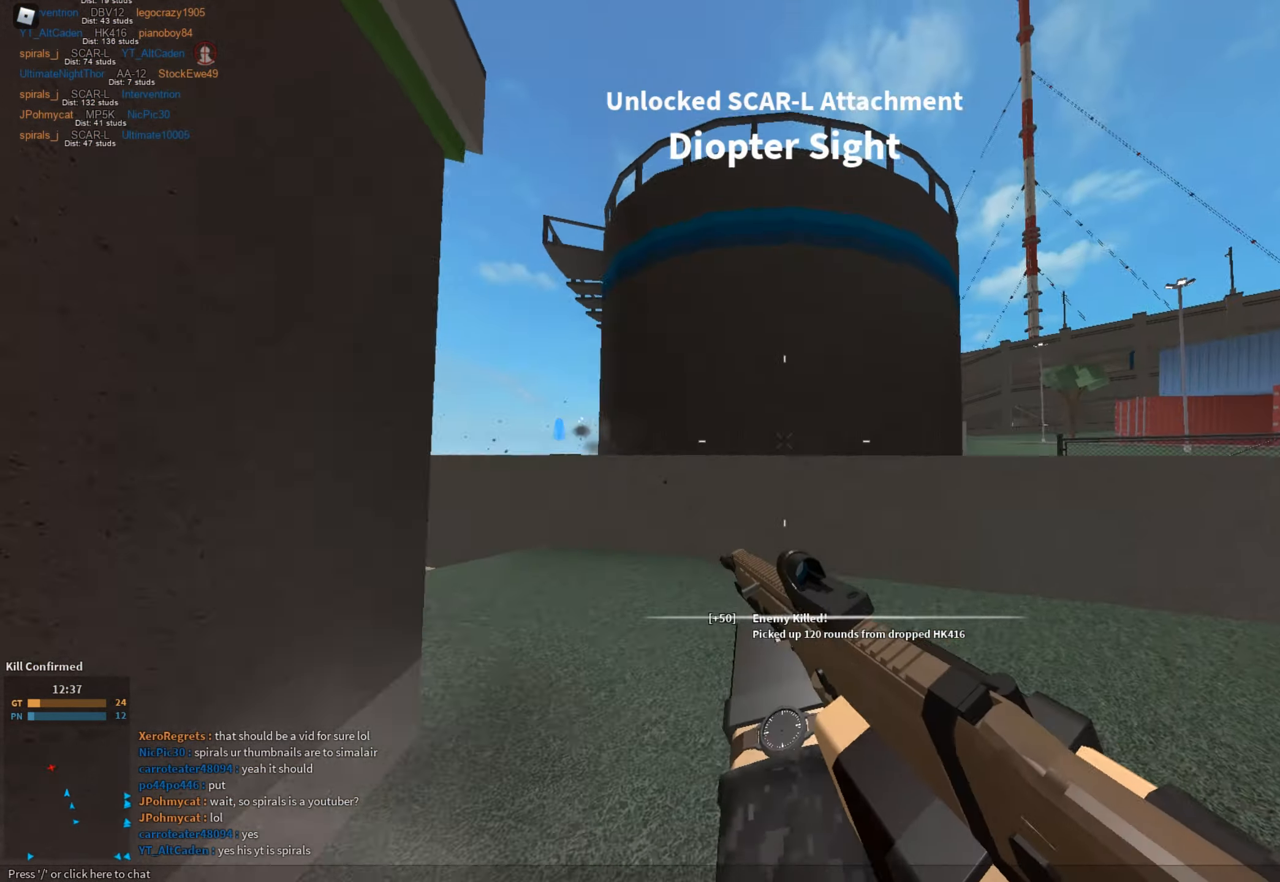
{"keys": ["d", "shift", "w"], "mouse": [], "events": [[133, "space", "up"], [133, "z", "down"], [166, "z", "up"], [216, "mouse_right", "down"], [266, "mouse_right", "up"], [266, "r", "down"], [317, "r", "up"], [450, "d", "down"]]}
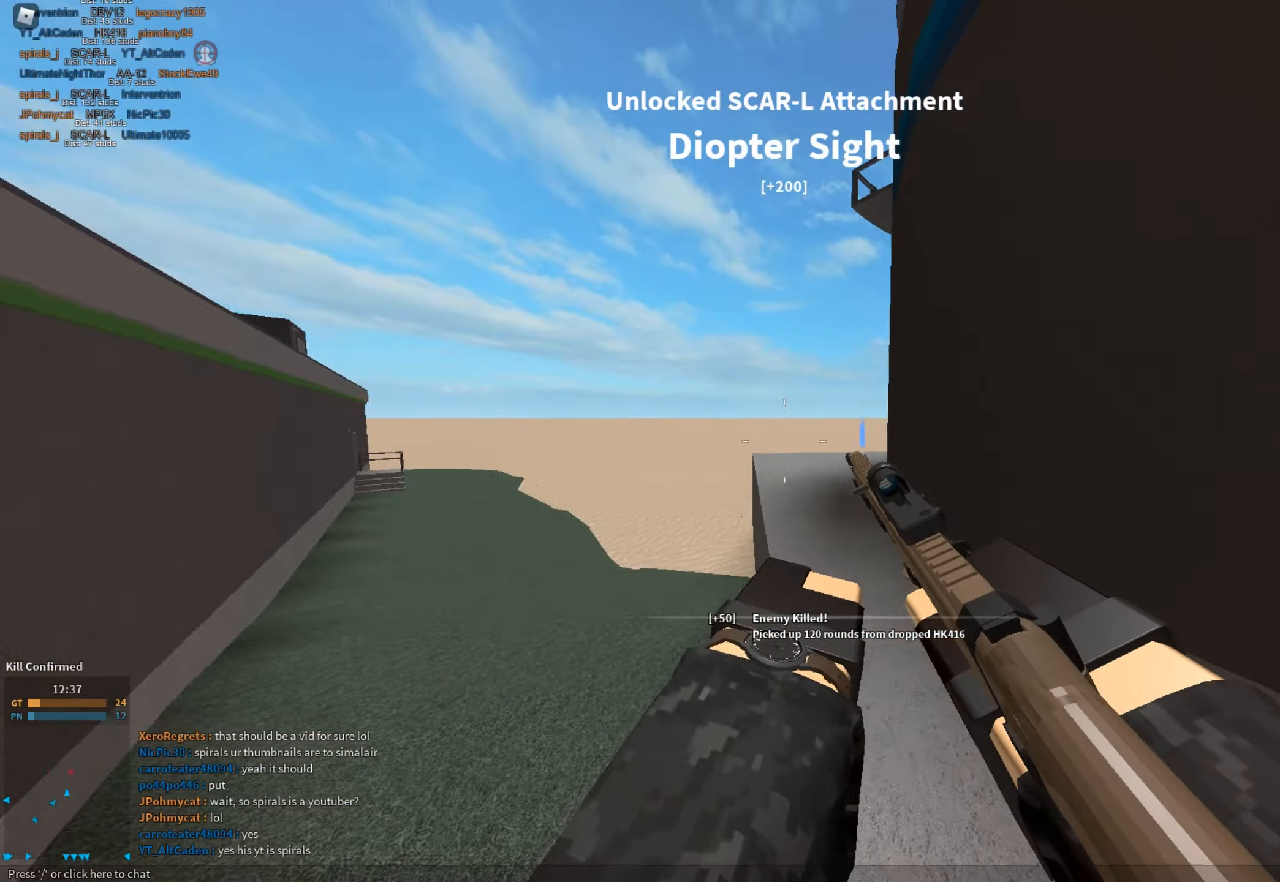
{"keys": ["d", "shift", "space", "w"], "mouse": [], "events": [[334, "space", "down"]]}
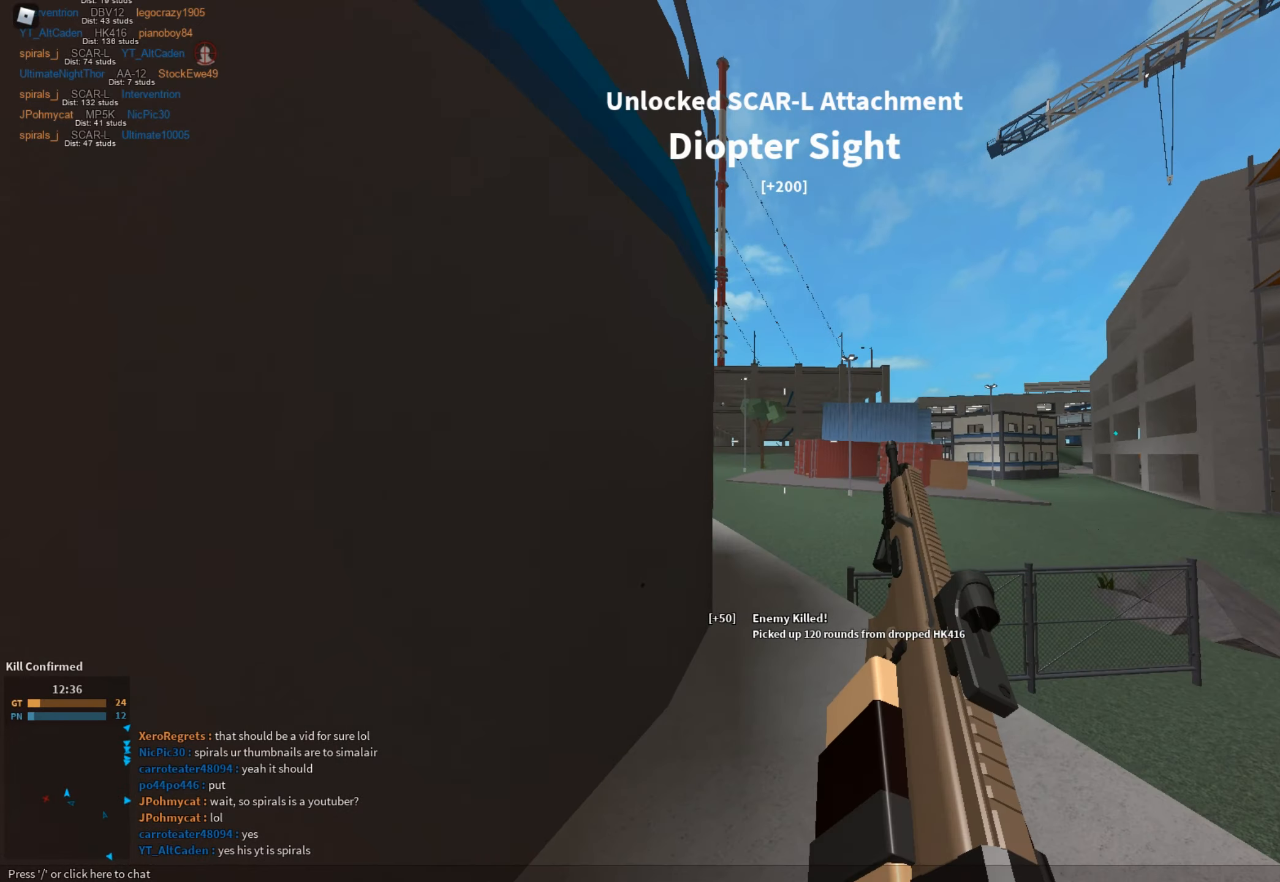
{"keys": ["shift", "w"], "mouse": [], "events": [[17, "space", "up"], [300, "d", "up"]]}
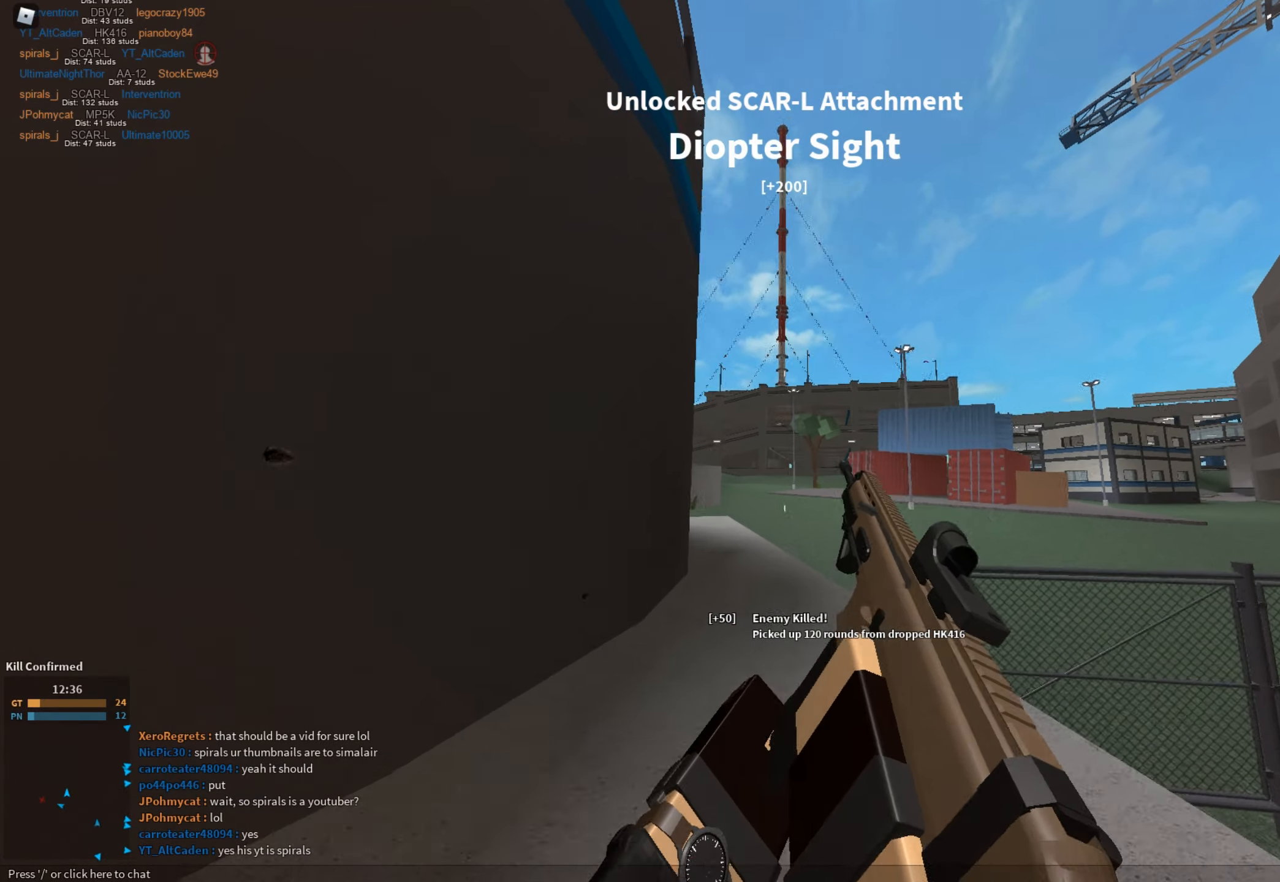
{"keys": ["w"], "mouse": ["left", "right"], "events": [[50, "shift", "up"], [100, "mouse_left", "down"], [100, "mouse_right", "down"], [183, "a", "down"], [183, "mouse_left", "up"], [334, "a", "up"], [384, "mouse_left", "down"]]}
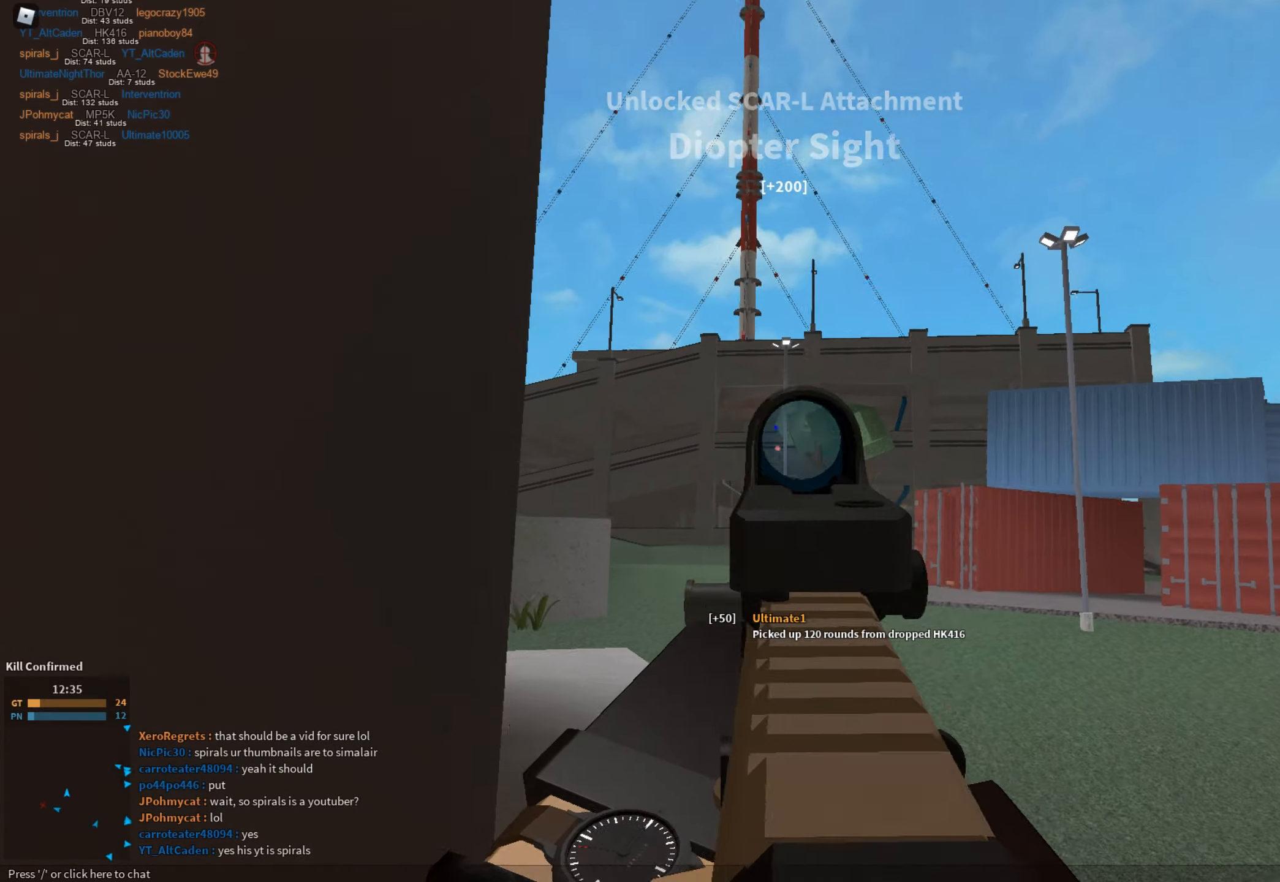
{"keys": ["shift", "w"], "mouse": [], "events": [[17, "a", "down"], [151, "a", "up"], [251, "r", "down"], [284, "mouse_left", "up"], [284, "mouse_right", "up"], [284, "shift", "down"], [334, "r", "up"], [334, "space", "down"], [484, "space", "up"]]}
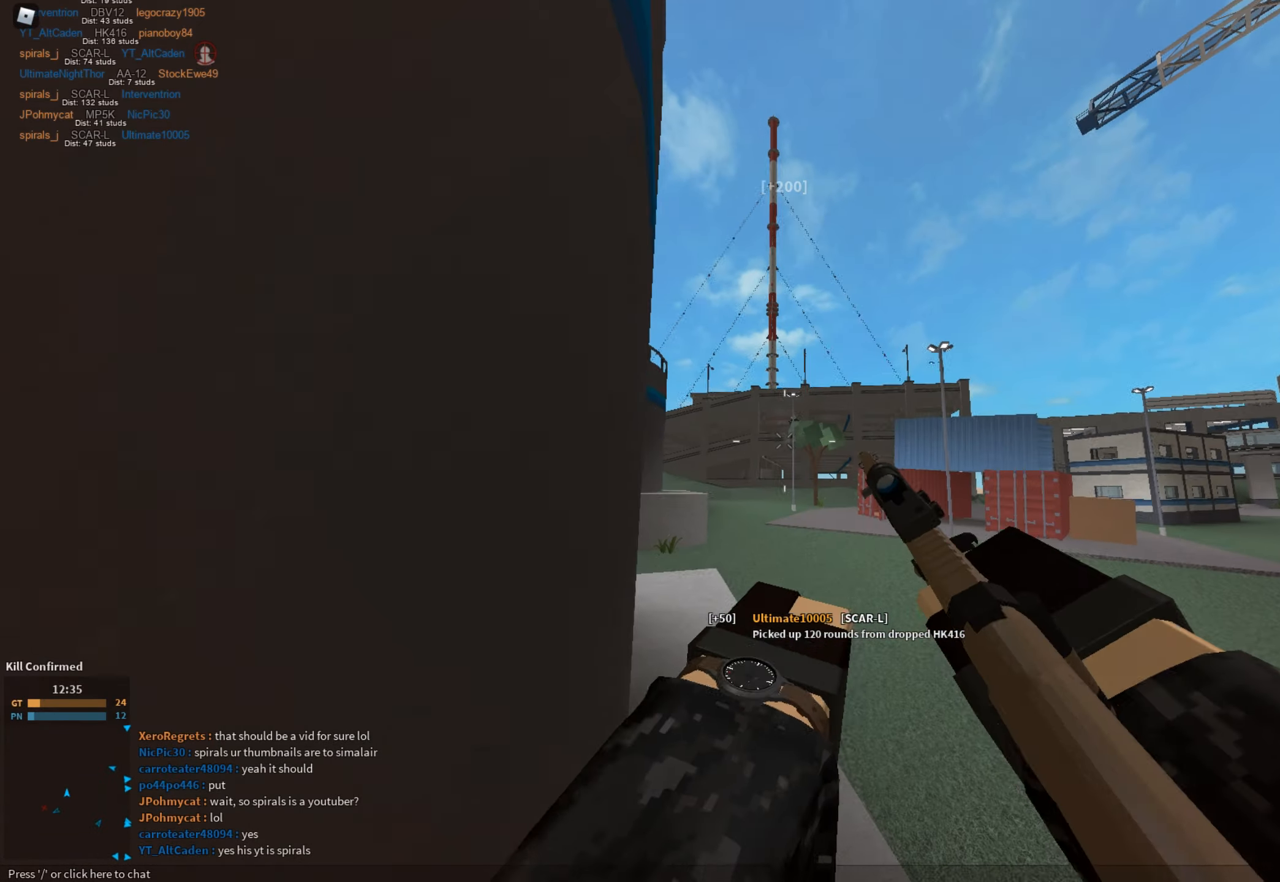
{"keys": ["c", "ctrl", "shift", "w"], "mouse": [], "events": [[450, "c", "down"], [500, "ctrl", "down"]]}
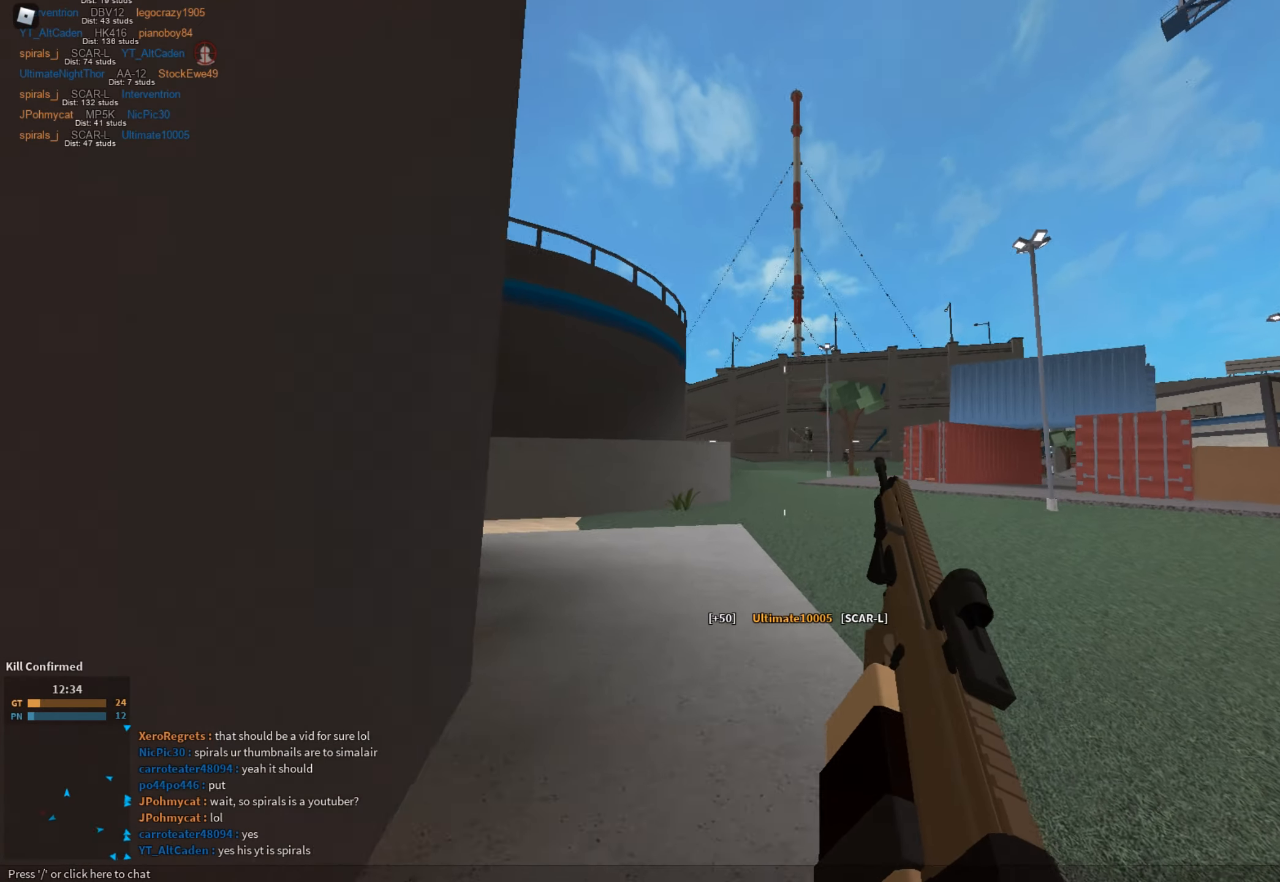
{"keys": ["a", "w"], "mouse": ["left", "right"], "events": [[34, "c", "up"], [34, "shift", "up"], [34, "w", "up"], [84, "ctrl", "up"], [84, "mouse_left", "down"], [134, "a", "down"], [134, "mouse_right", "down"], [134, "shift", "down"], [184, "mouse_left", "up"], [184, "w", "down"], [234, "shift", "up"], [234, "space", "down"], [367, "space", "up"], [417, "mouse_left", "down"]]}
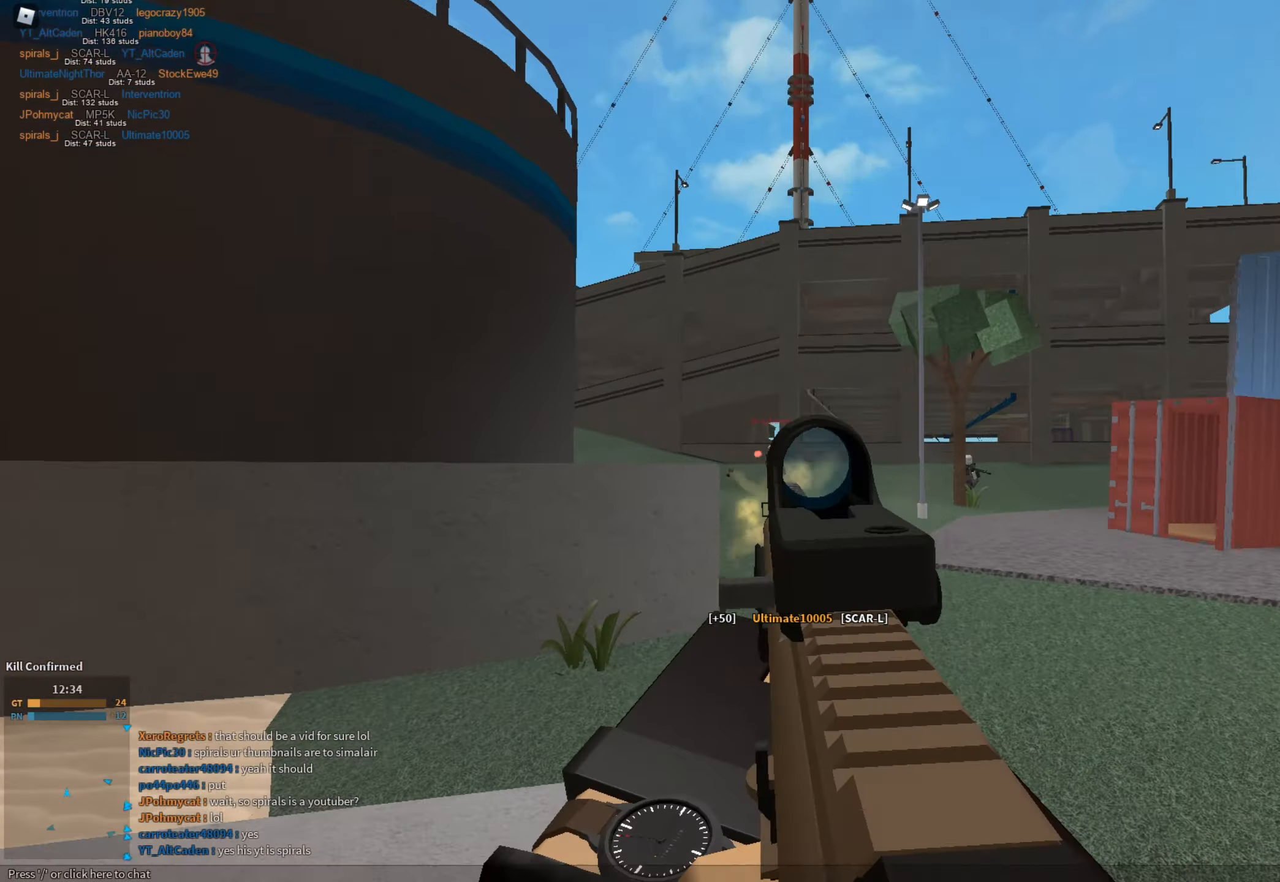
{"keys": ["a", "space"], "mouse": ["right"], "events": [[250, "mouse_left", "up"], [250, "mouse_right", "up"], [250, "w", "up"], [300, "shift", "down"], [434, "mouse_right", "down"], [434, "shift", "up"], [484, "space", "down"]]}
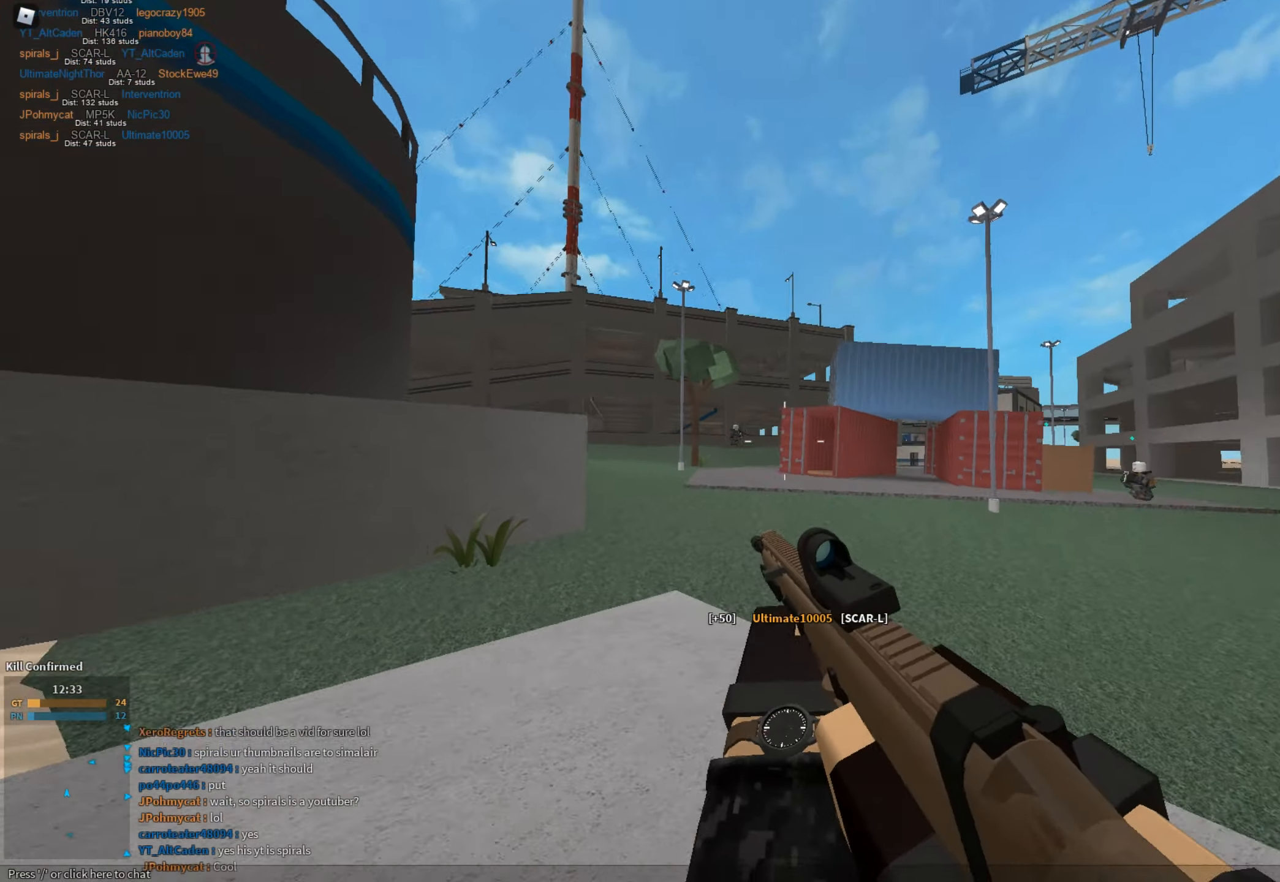
{"keys": ["a"], "mouse": ["left", "right"], "events": [[117, "space", "up"], [217, "mouse_left", "down"]]}
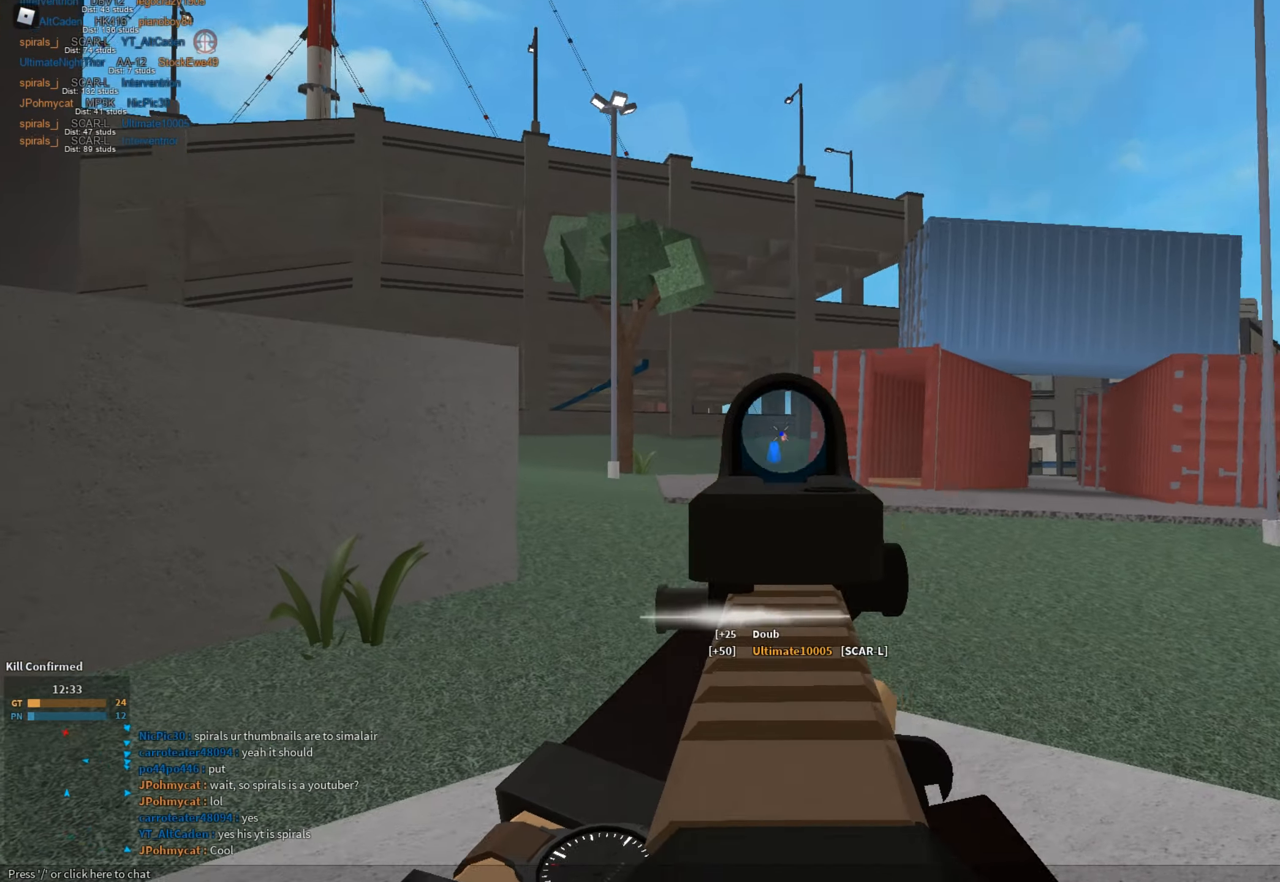
{"keys": ["a", "shift"], "mouse": [], "events": [[283, "mouse_left", "up"], [283, "mouse_right", "up"], [317, "shift", "down"]]}
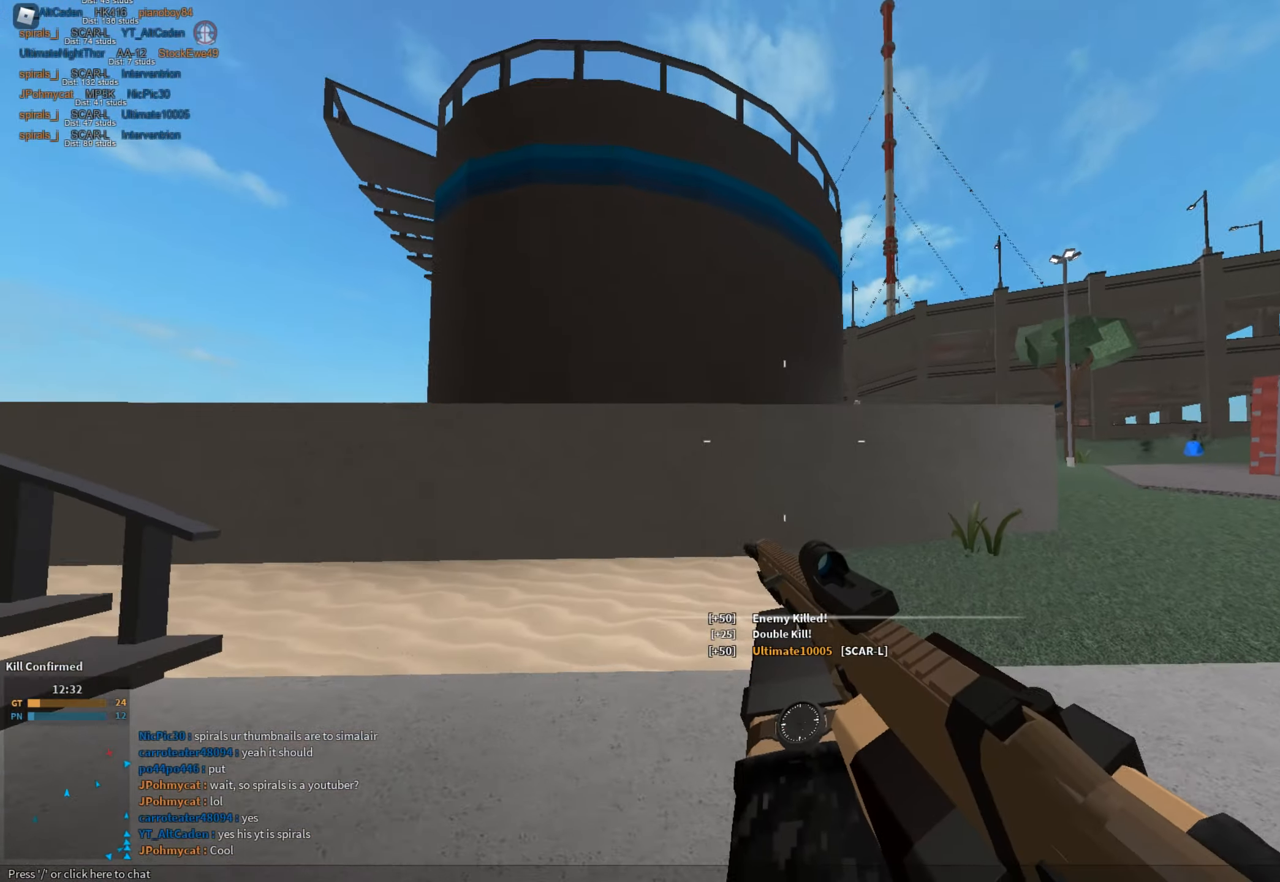
{"keys": ["a", "shift", "w"], "mouse": [], "events": [[17, "space", "down"], [151, "z", "down"], [201, "space", "up"], [201, "z", "up"], [251, "mouse_right", "down"], [284, "mouse_right", "up"], [334, "r", "down"], [384, "r", "up"], [484, "w", "down"]]}
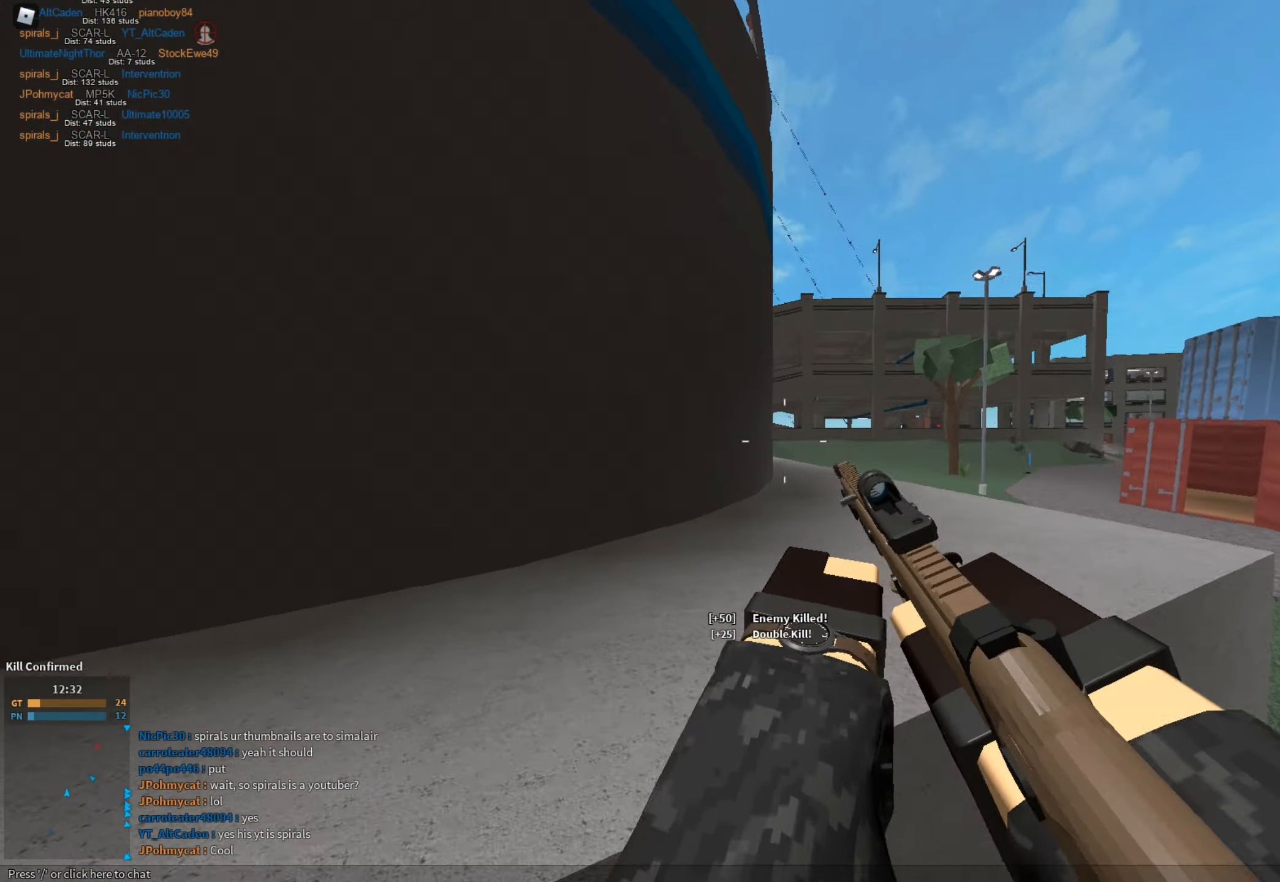
{"keys": ["d", "shift", "w"], "mouse": [], "events": [[267, "a", "up"], [267, "w", "up"], [400, "d", "down"], [400, "w", "down"]]}
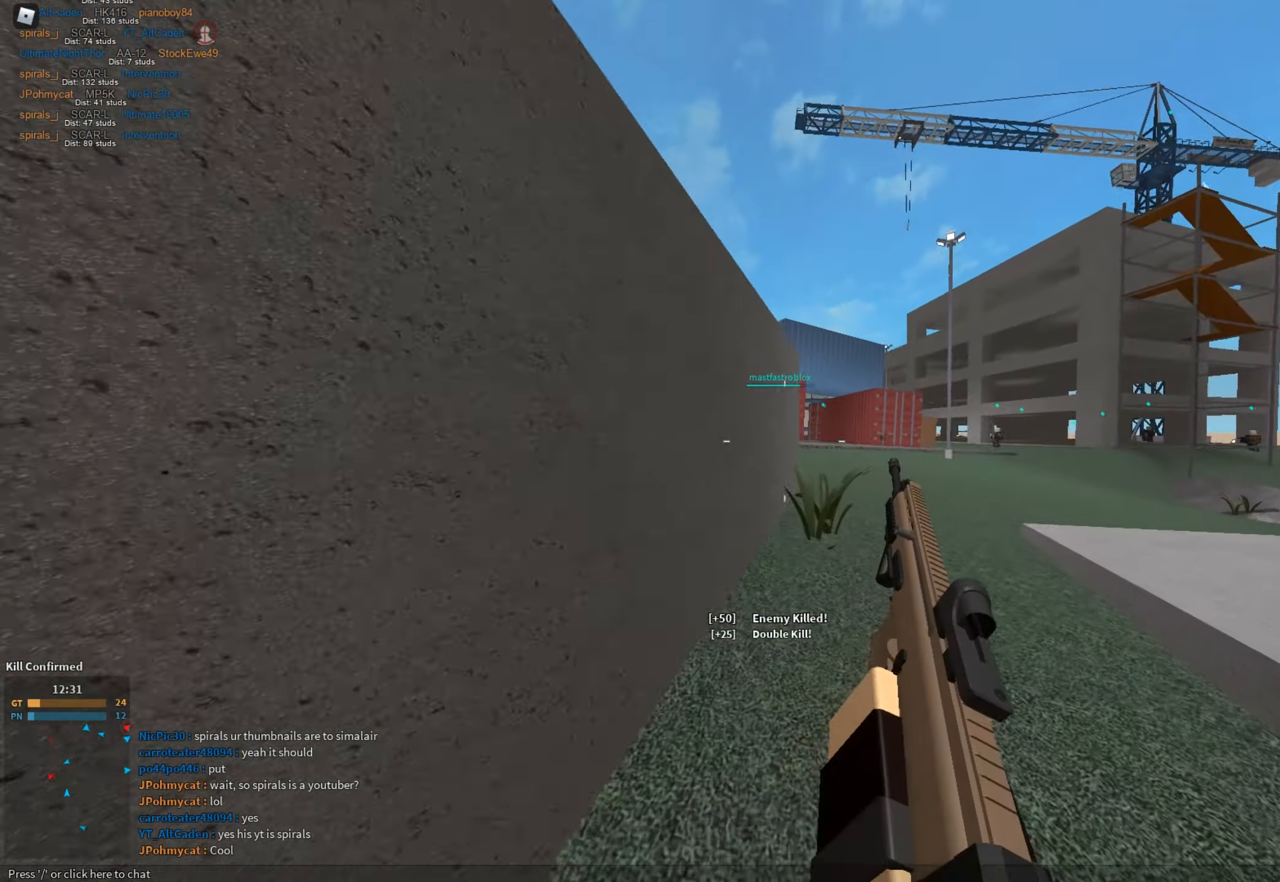
{"keys": ["d", "shift", "w"], "mouse": [], "events": [[34, "space", "down"], [217, "space", "up"], [317, "d", "up"], [417, "d", "down"]]}